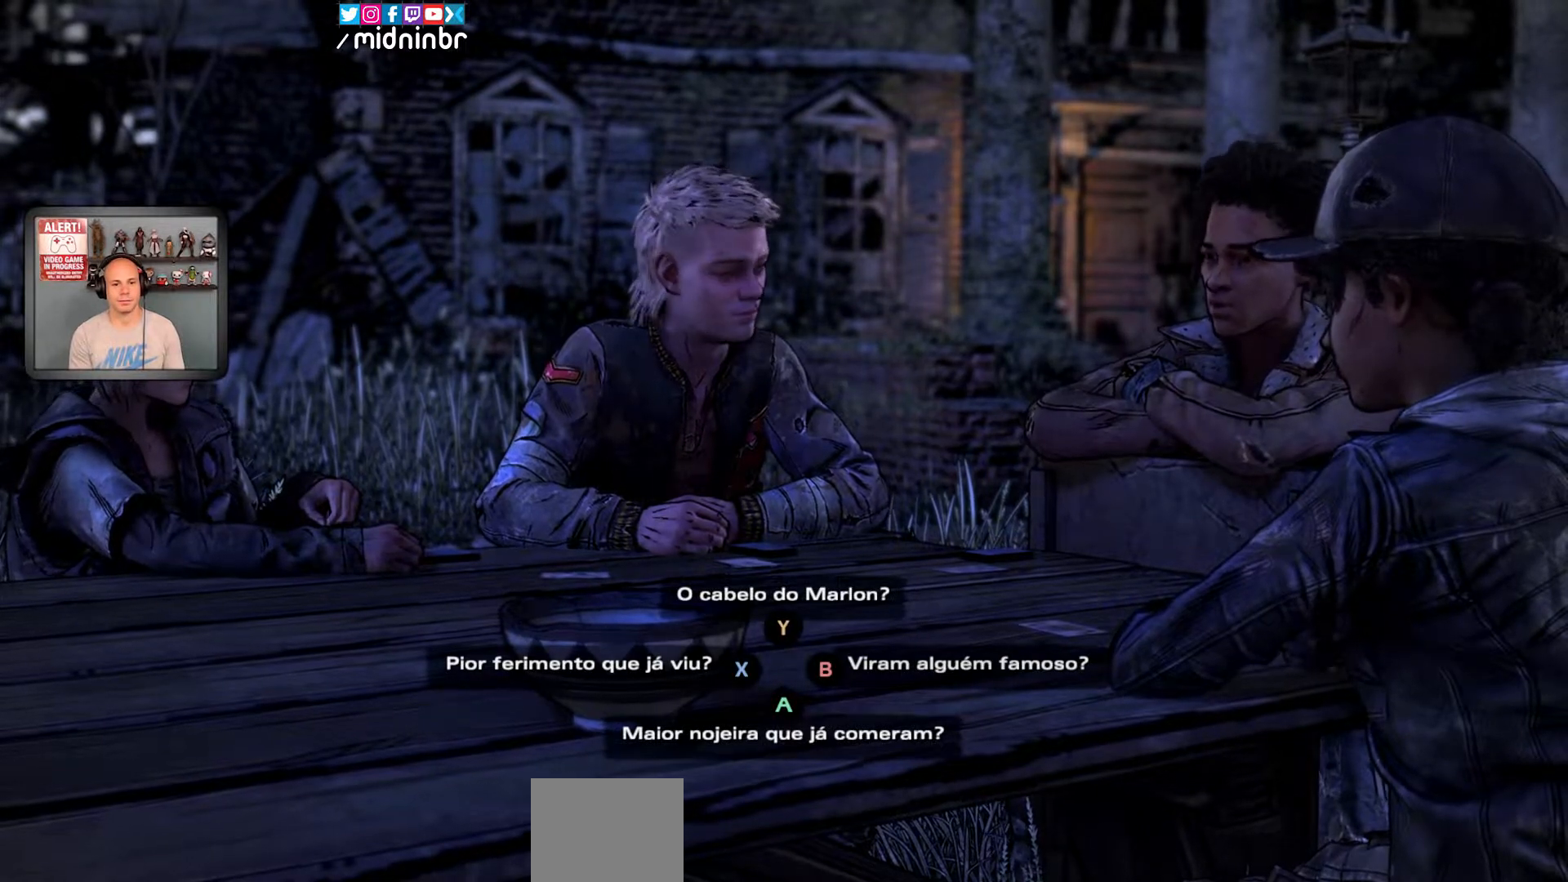
Gameplay with a controller (Xbox layout); each line is a JSON object with the inputs held at the frame after it. "events" lists button and stick changes between this image and that frame as [ms after this image, input, new state], when the widget could be followed in between. Not read: HOME L2 L3 R1 R2 R3.
{"buttons": [], "left_stick": "center", "right_stick": "center", "events": [[217, "B", "down"], [333, "B", "up"]]}
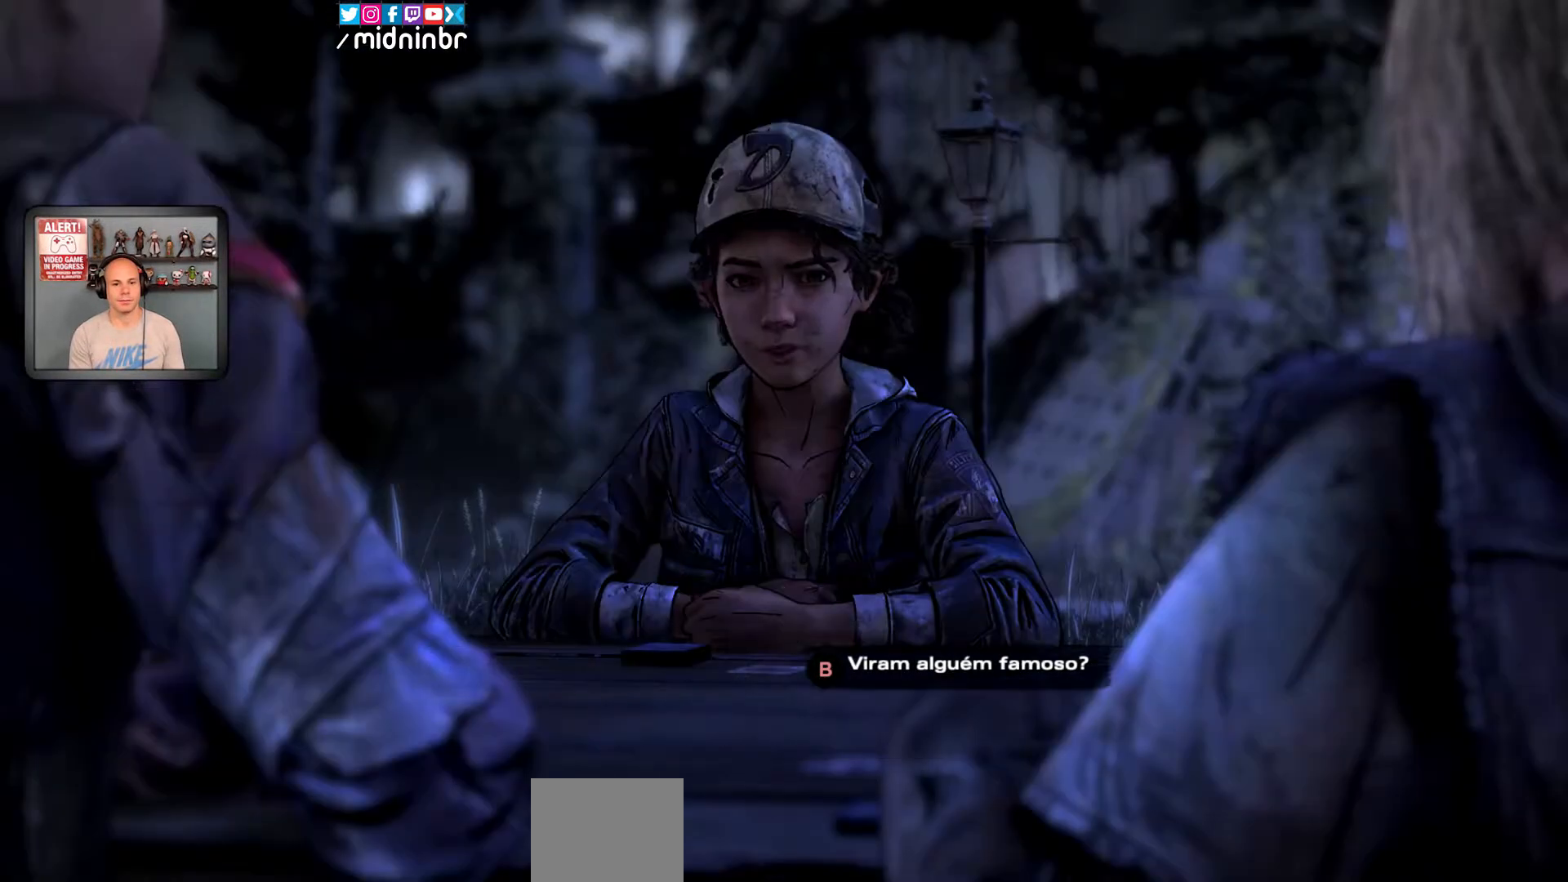
{"buttons": ["START"], "left_stick": "center", "right_stick": "center", "events": [[33, "START", "down"]]}
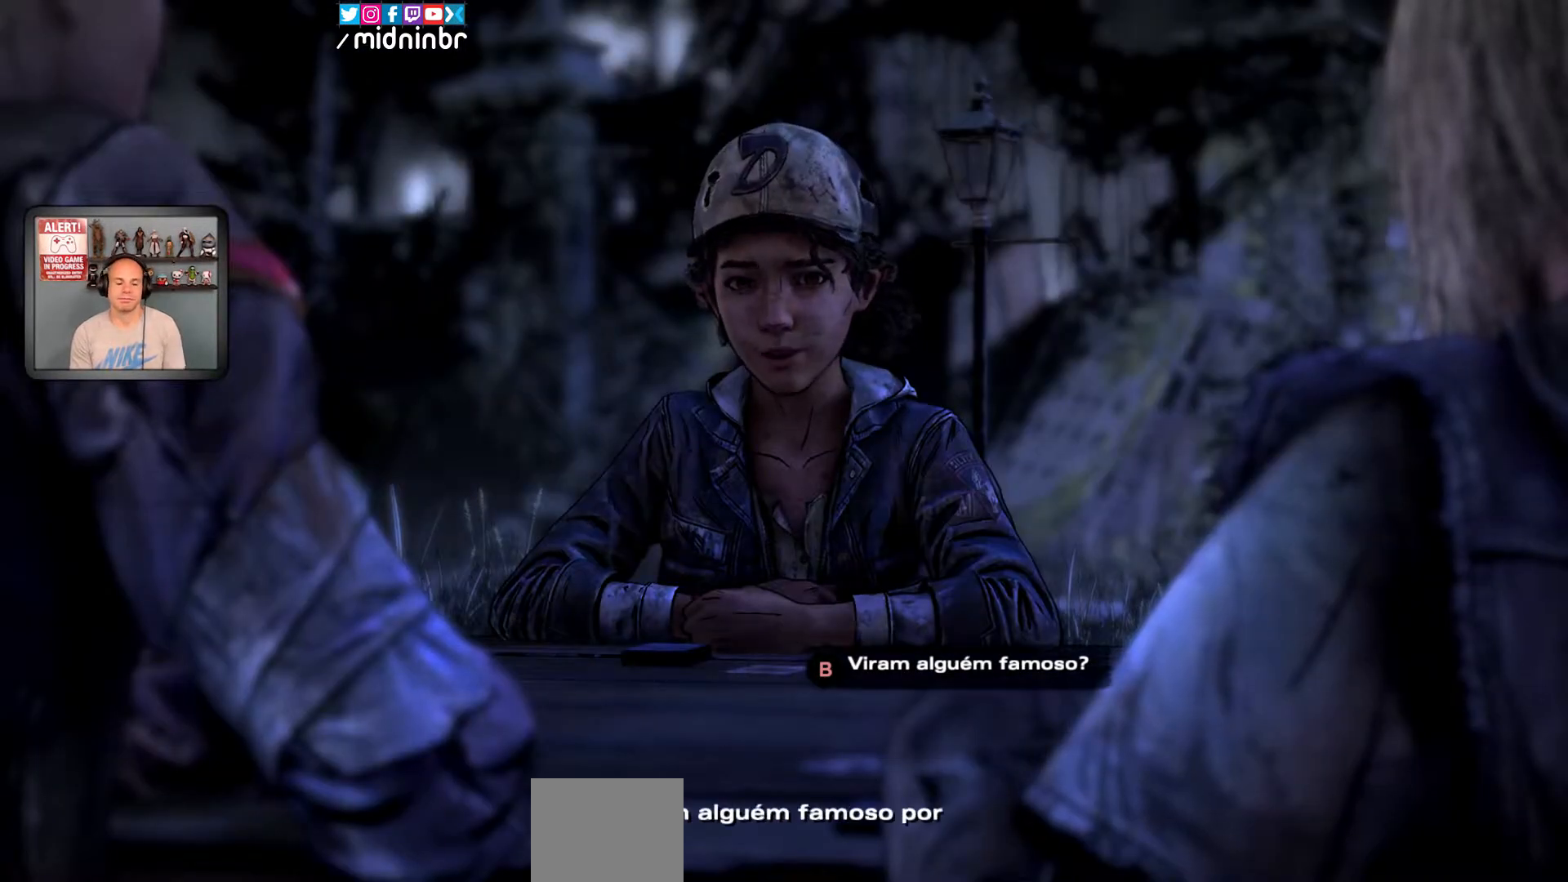
{"buttons": ["START"], "left_stick": "center", "right_stick": "center", "events": []}
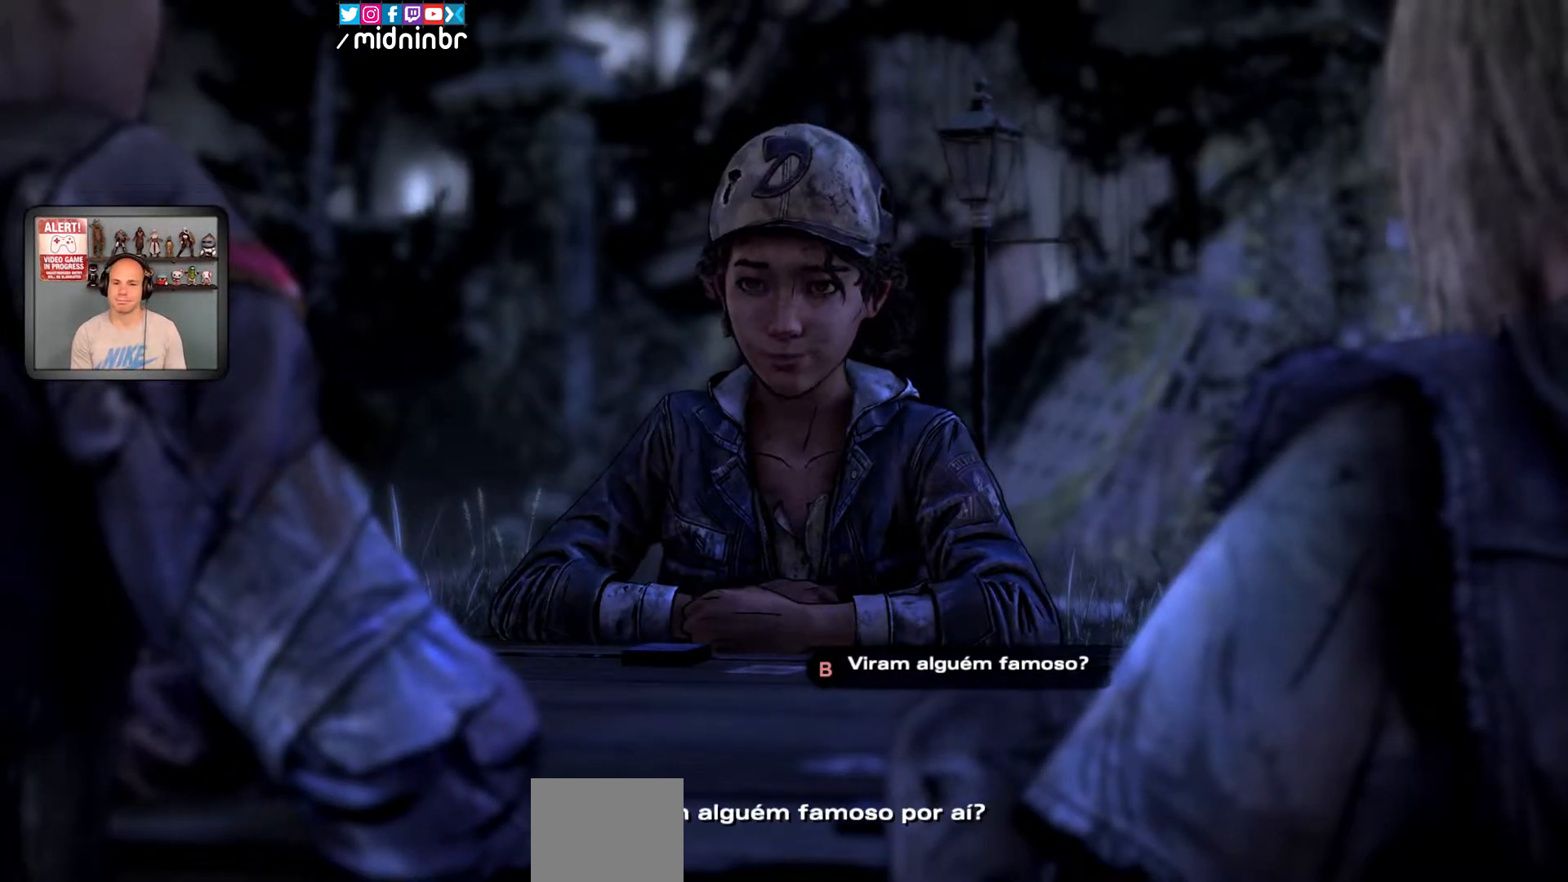
{"buttons": ["START"], "left_stick": "center", "right_stick": "center", "events": []}
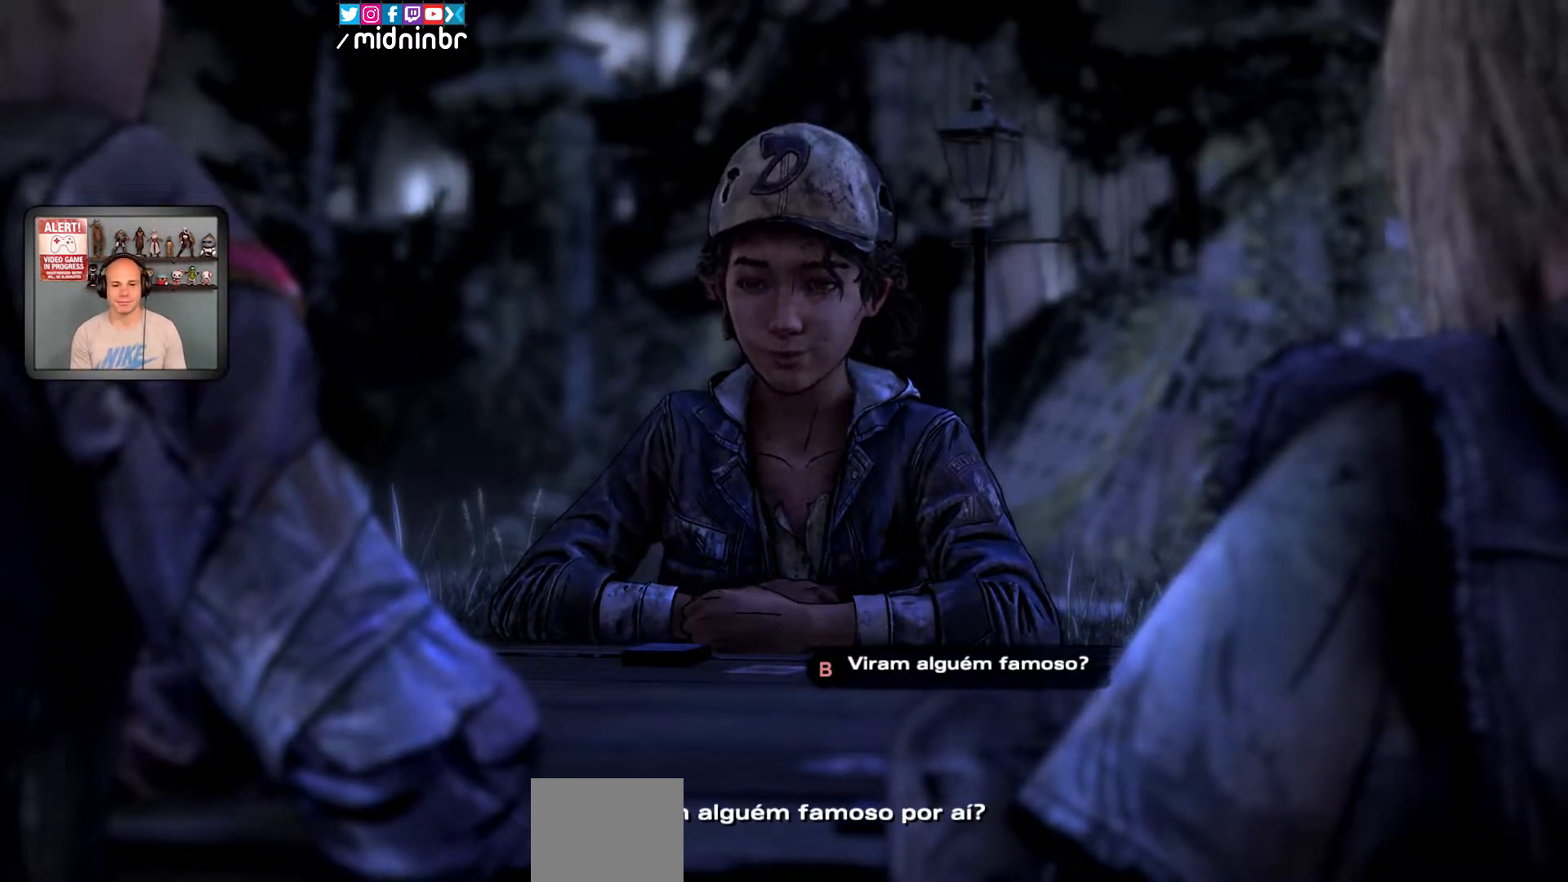
{"buttons": [], "left_stick": "center", "right_stick": "center", "events": [[450, "START", "up"]]}
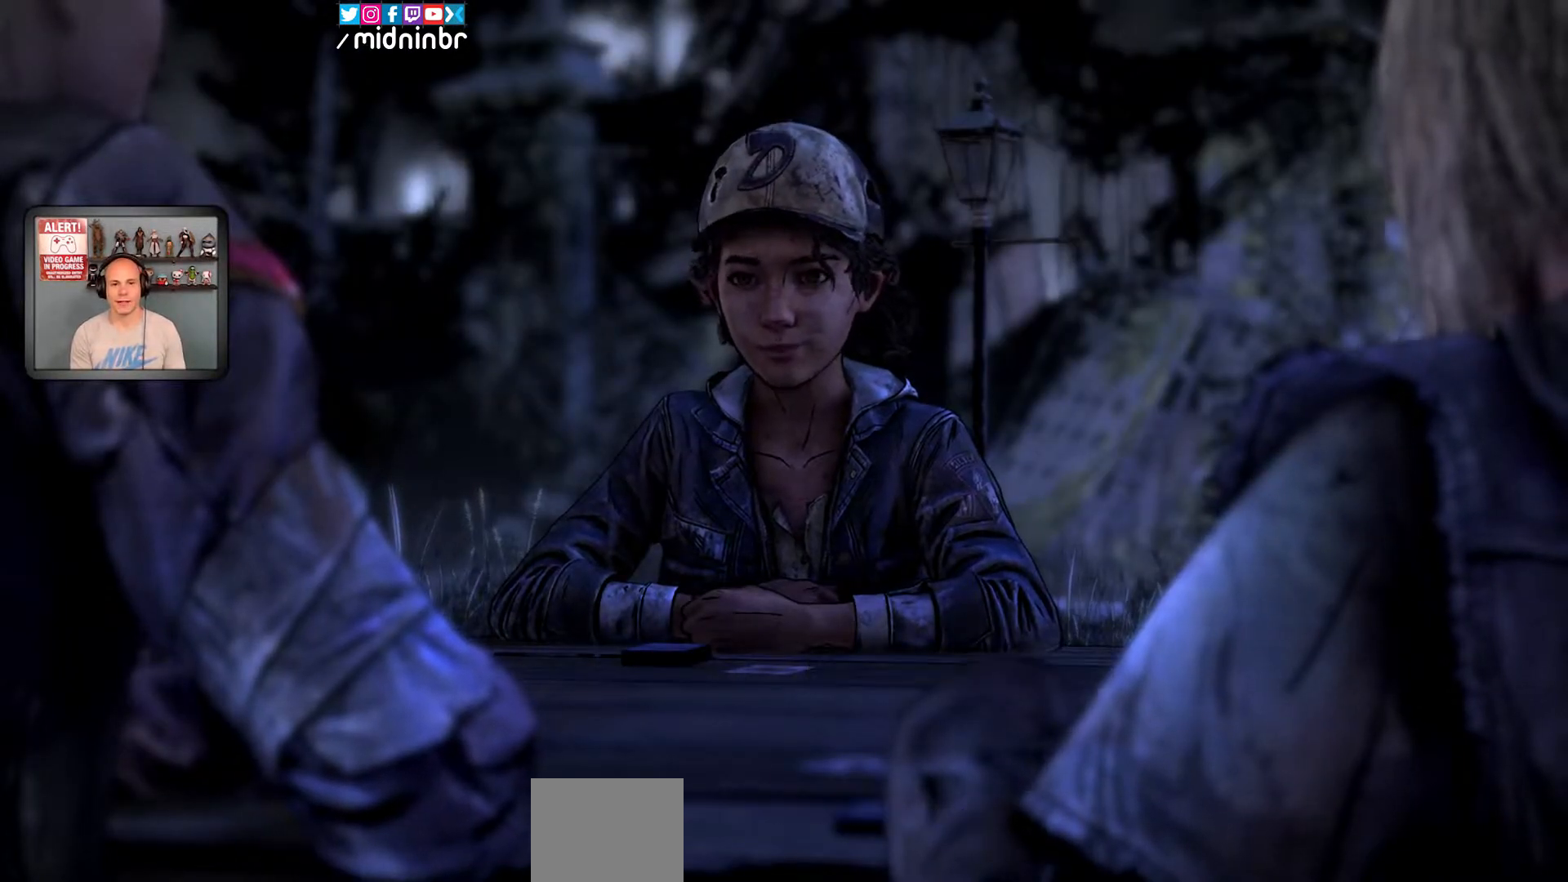
{"buttons": [], "left_stick": "center", "right_stick": "center", "events": []}
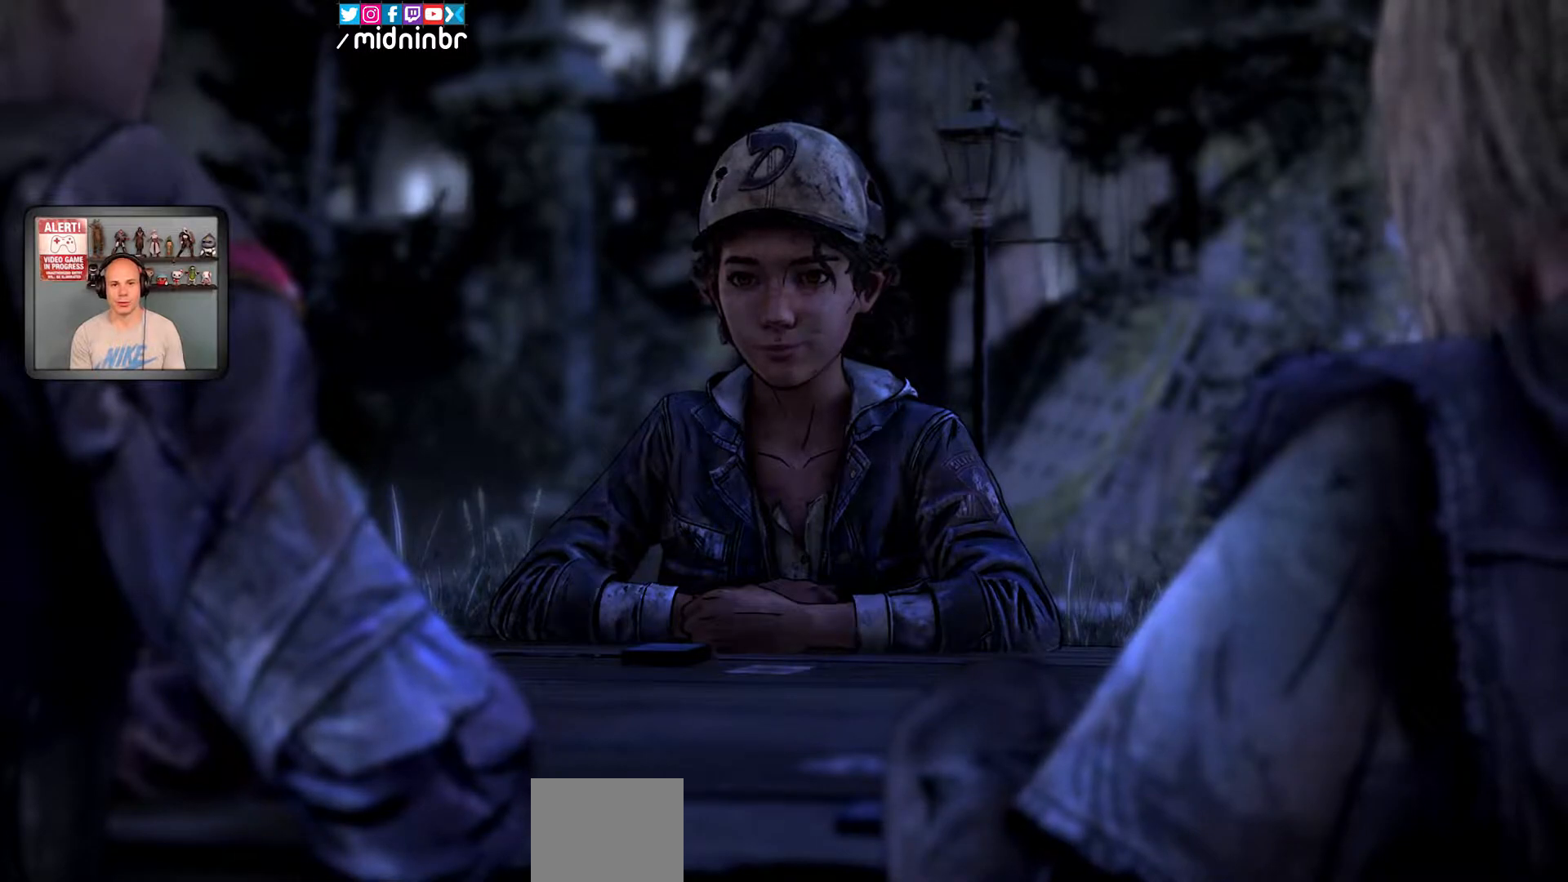
{"buttons": [], "left_stick": "center", "right_stick": "center", "events": []}
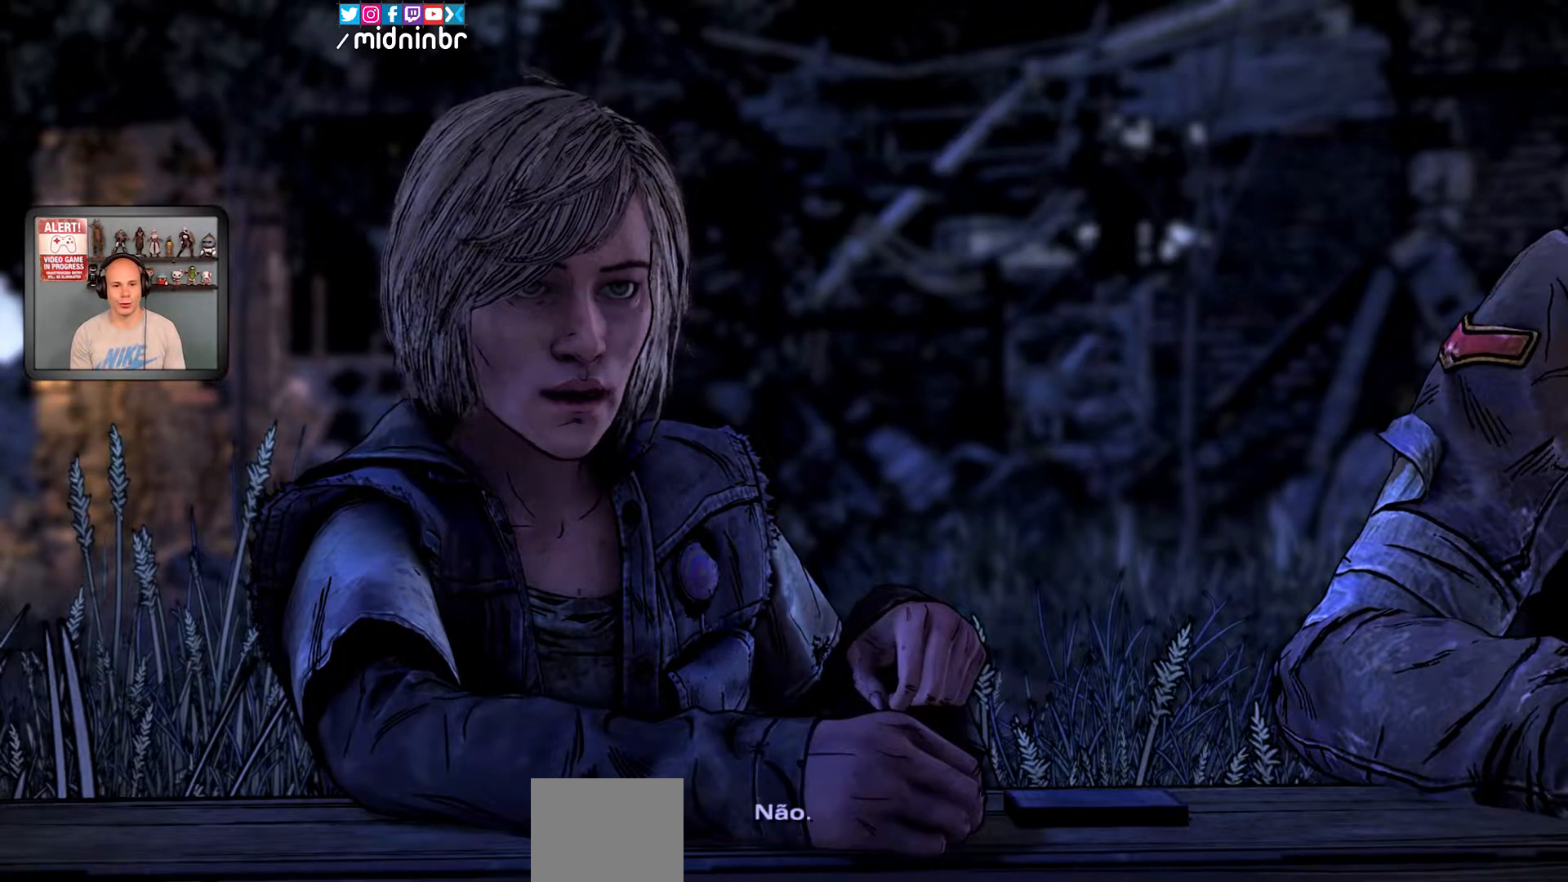
{"buttons": [], "left_stick": "center", "right_stick": "center", "events": []}
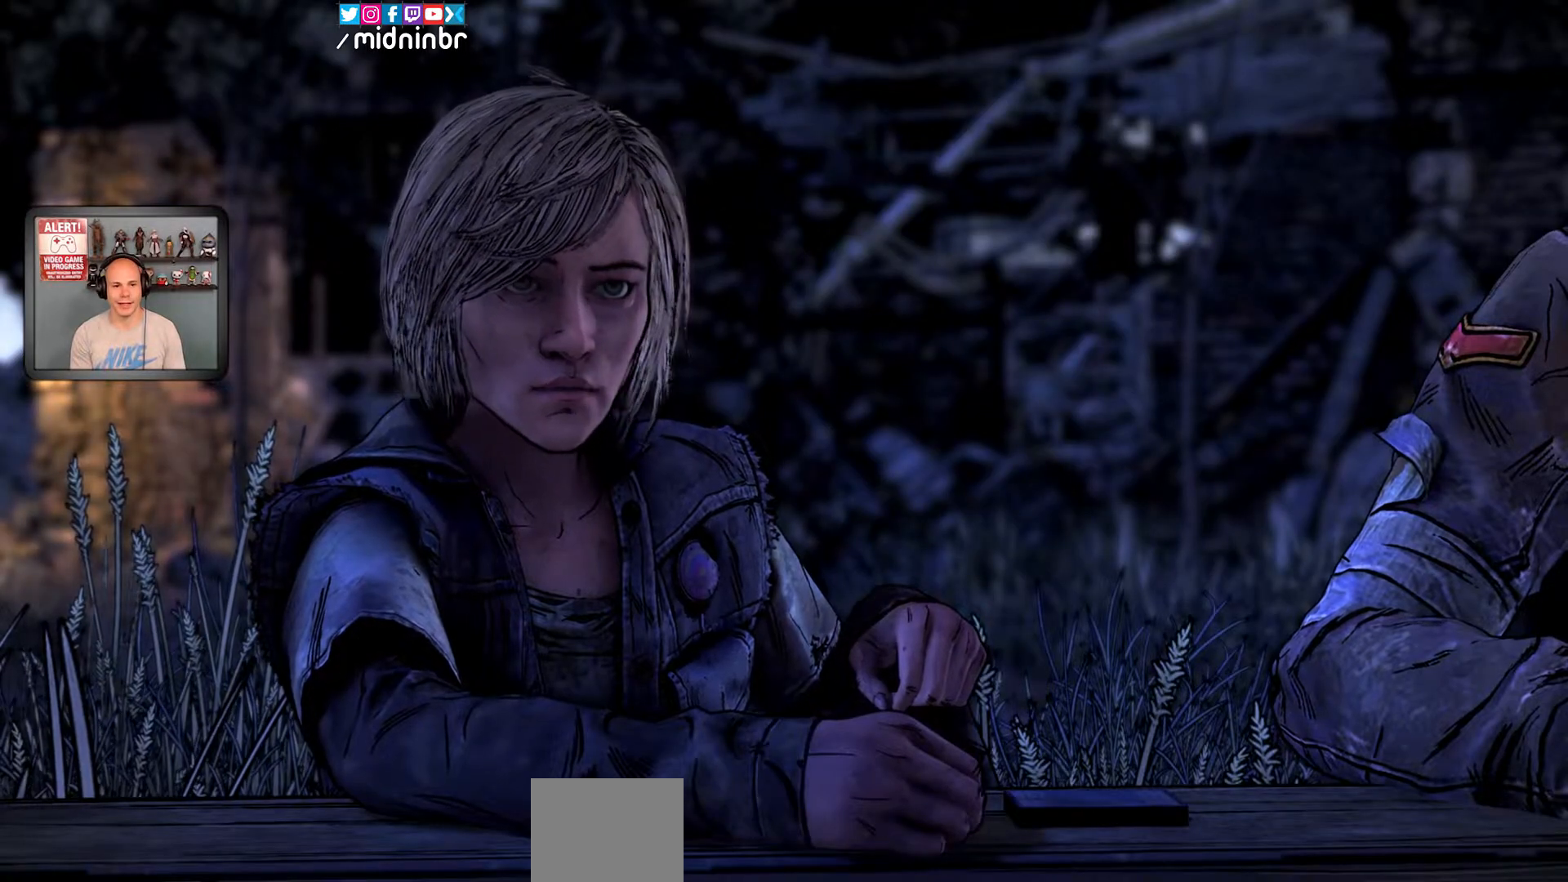
{"buttons": [], "left_stick": "center", "right_stick": "center", "events": []}
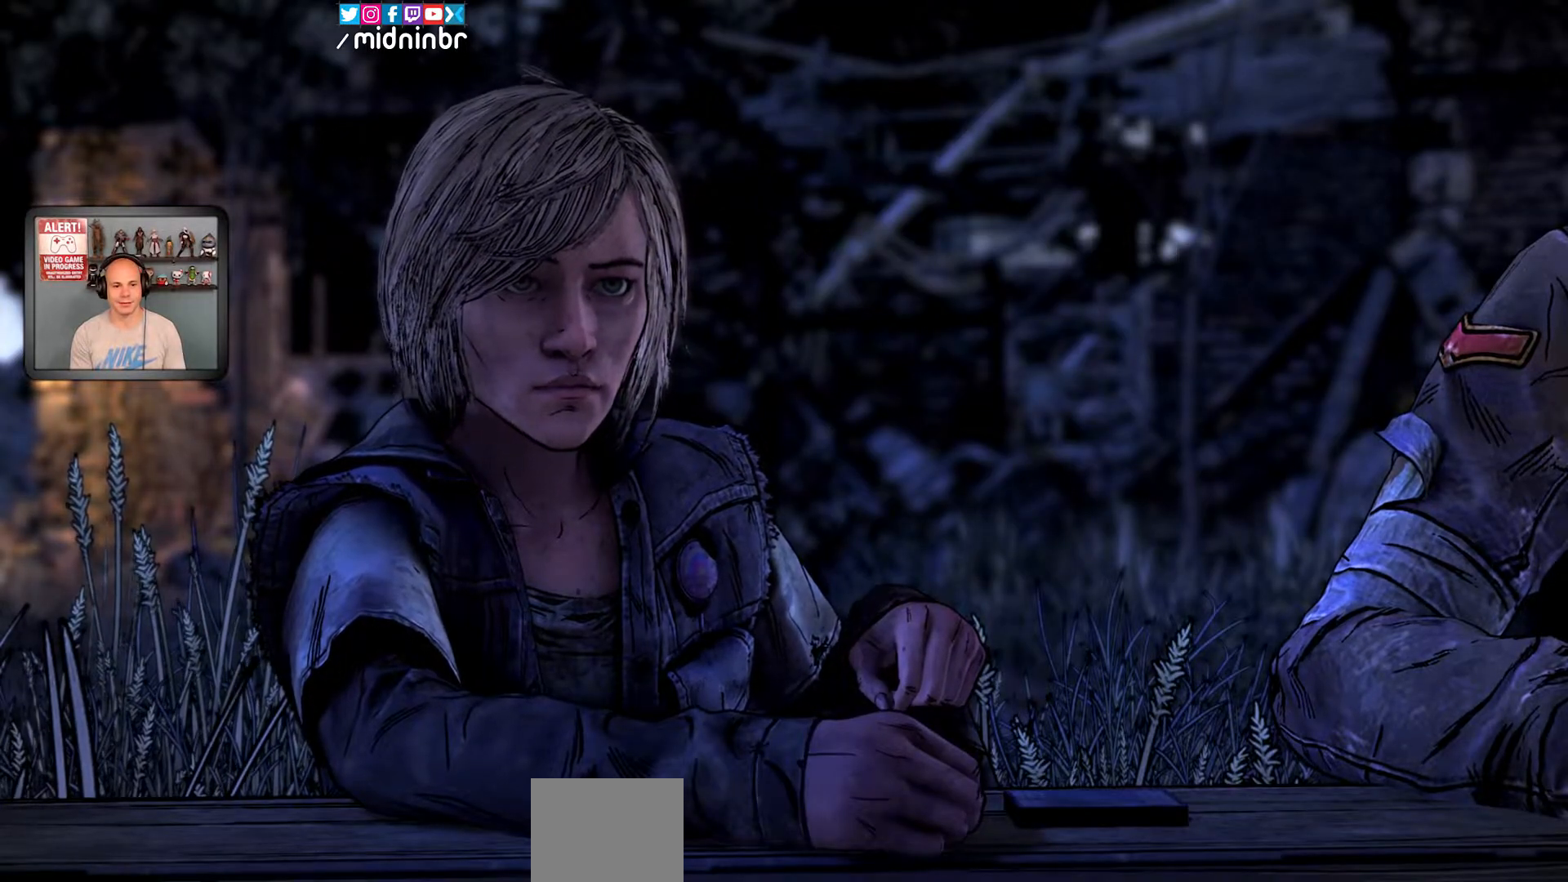
{"buttons": [], "left_stick": "center", "right_stick": "center", "events": []}
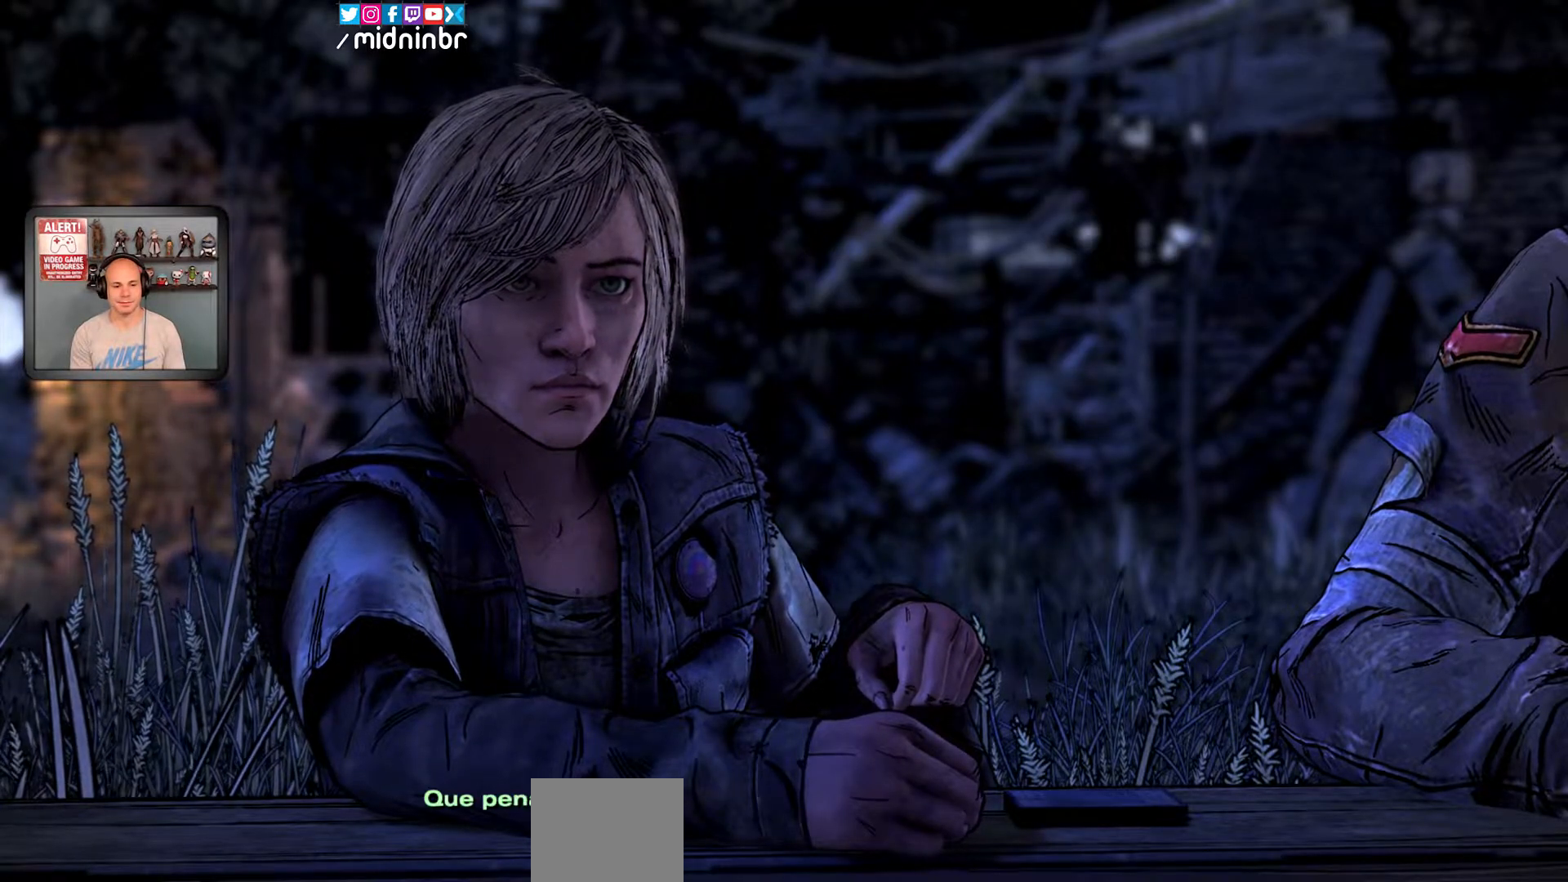
{"buttons": [], "left_stick": "center", "right_stick": "center", "events": []}
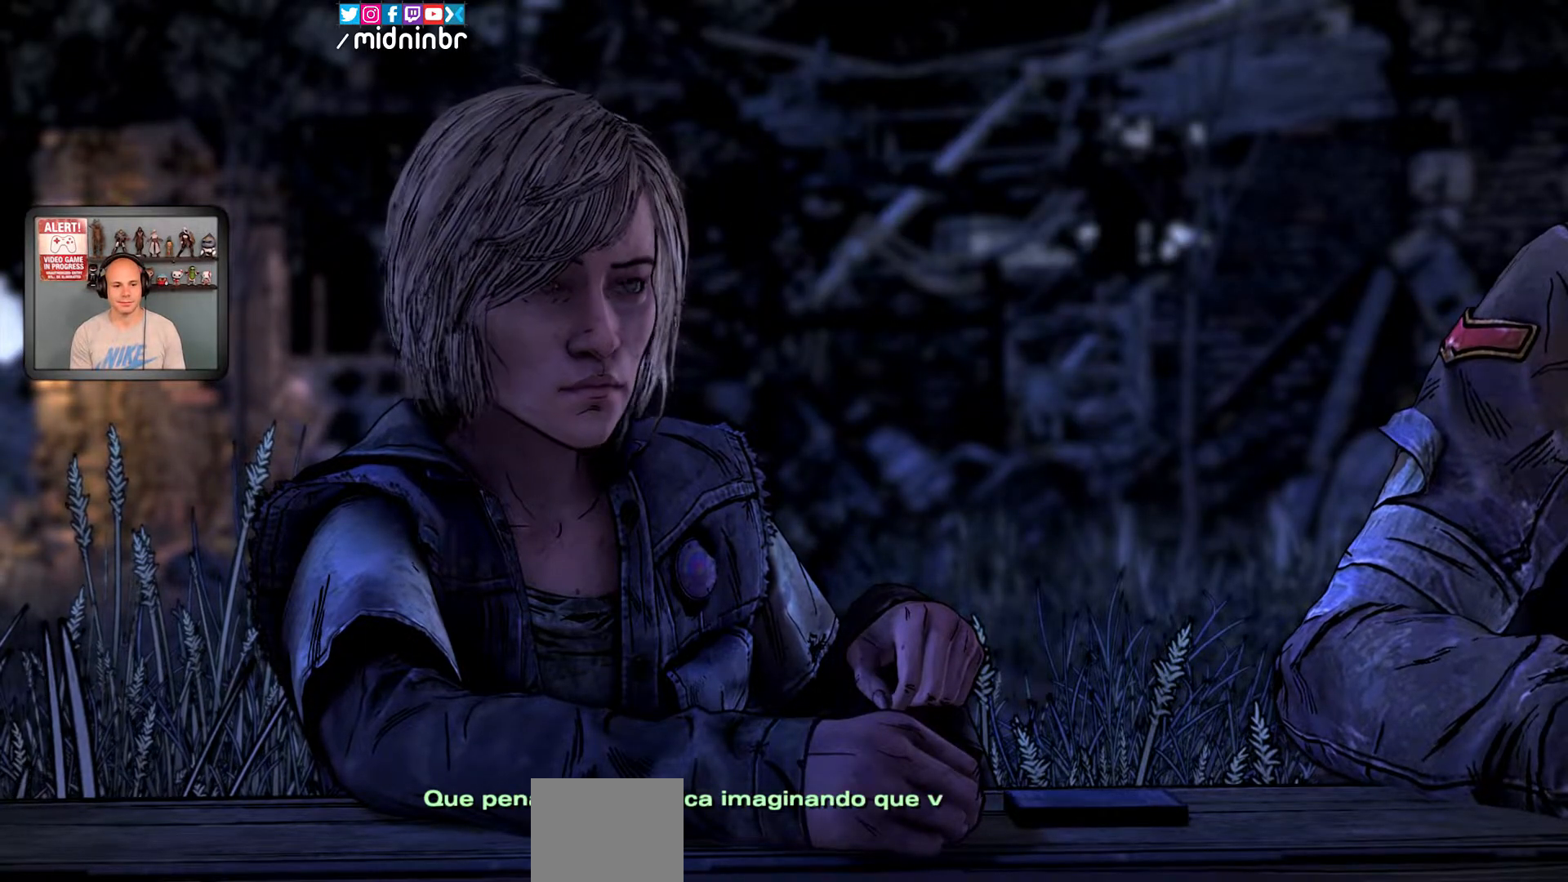
{"buttons": ["A"], "left_stick": "center", "right_stick": "center", "events": [[317, "A", "down"]]}
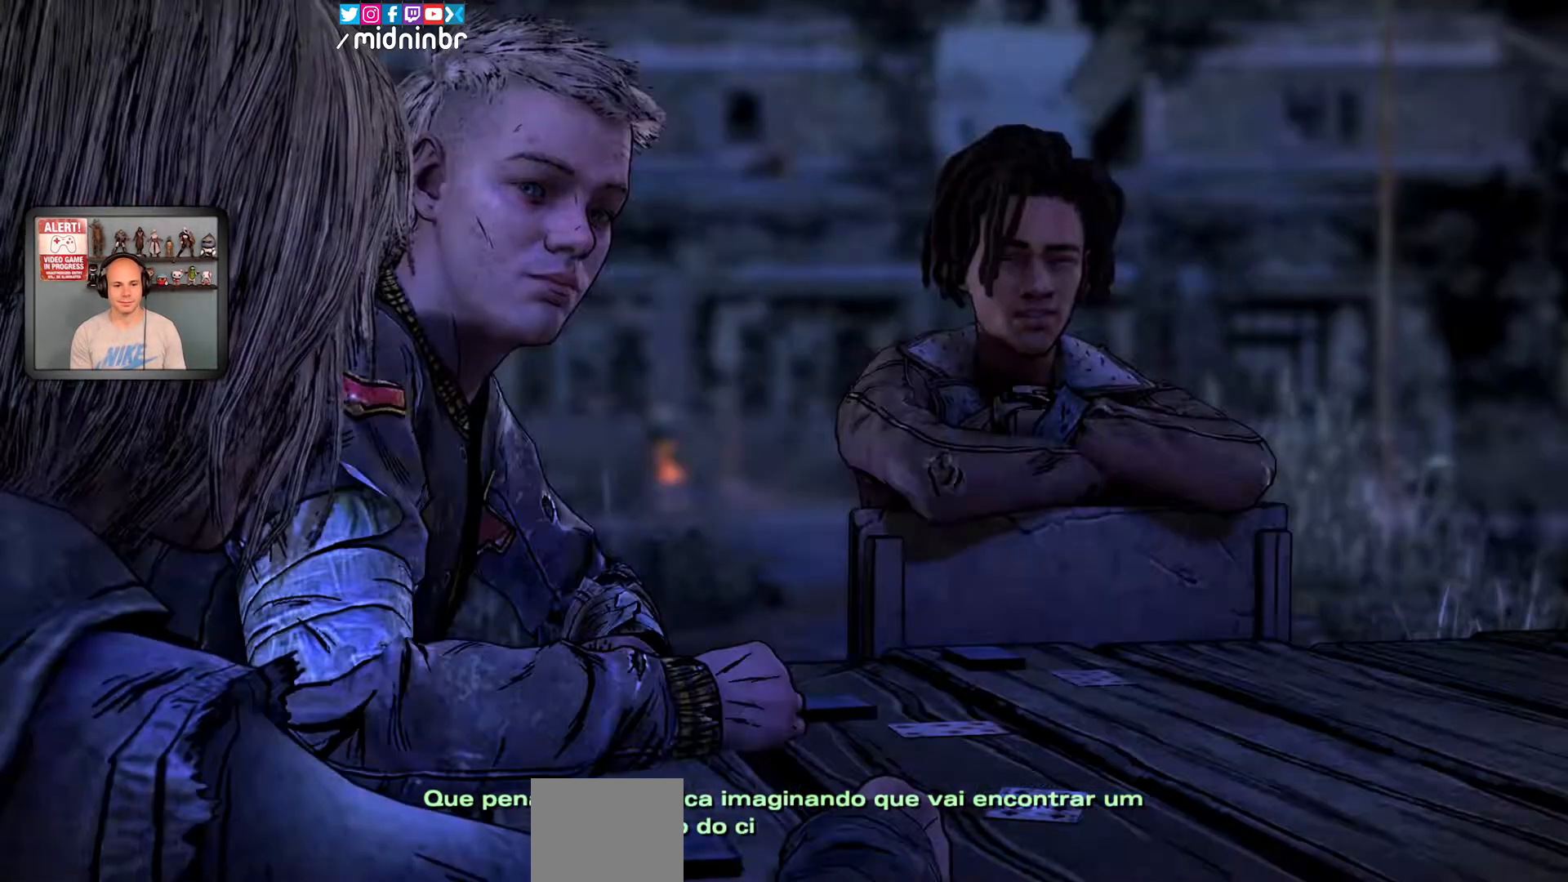
{"buttons": ["A"], "left_stick": "center", "right_stick": "center", "events": []}
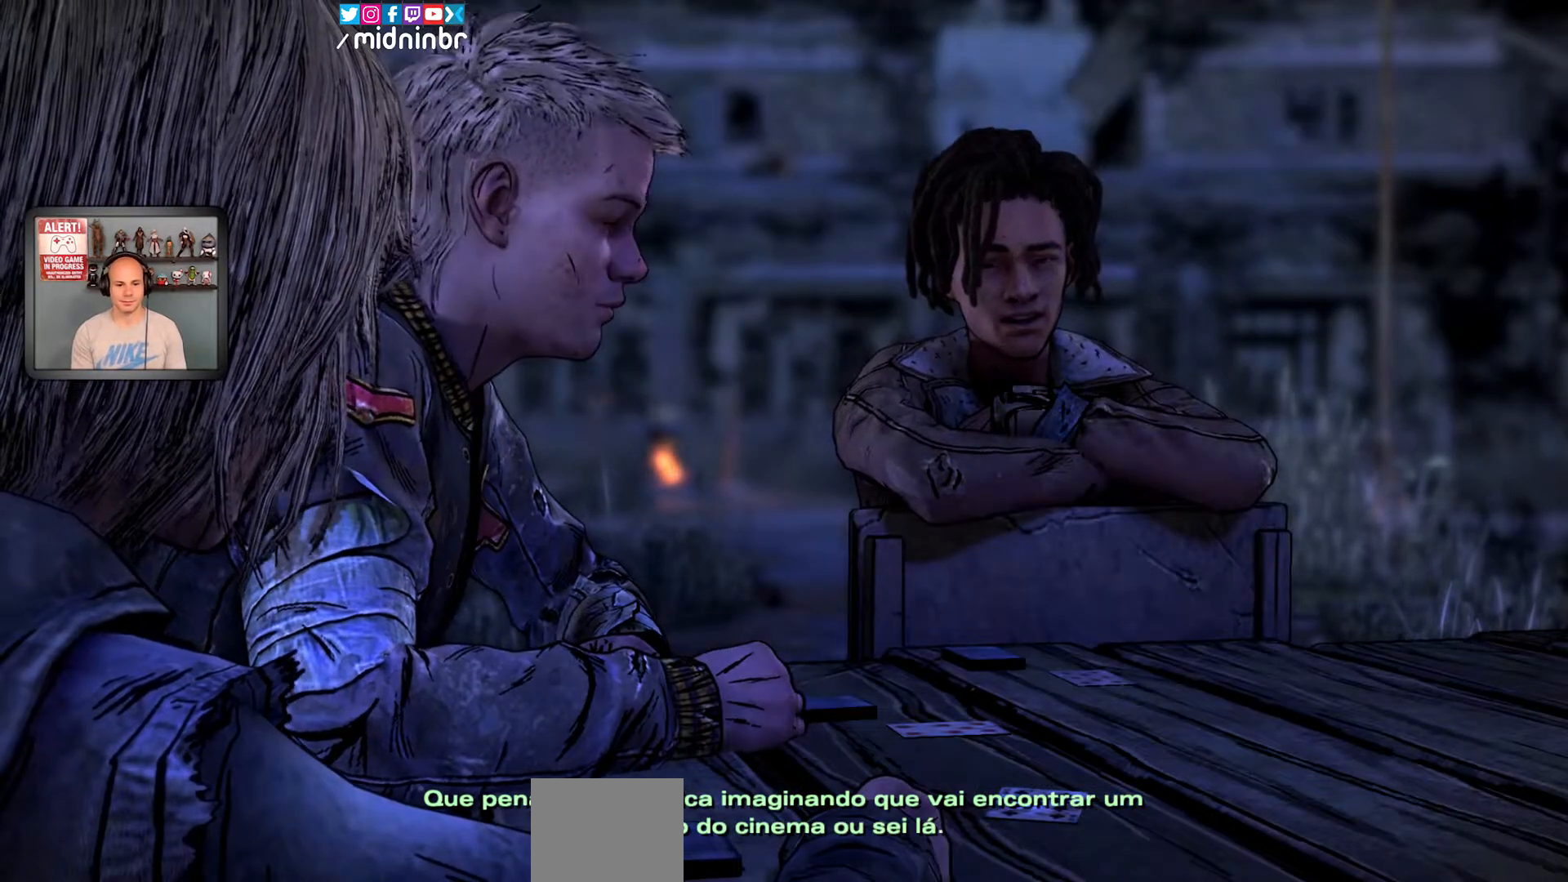
{"buttons": ["A"], "left_stick": "center", "right_stick": "center", "events": []}
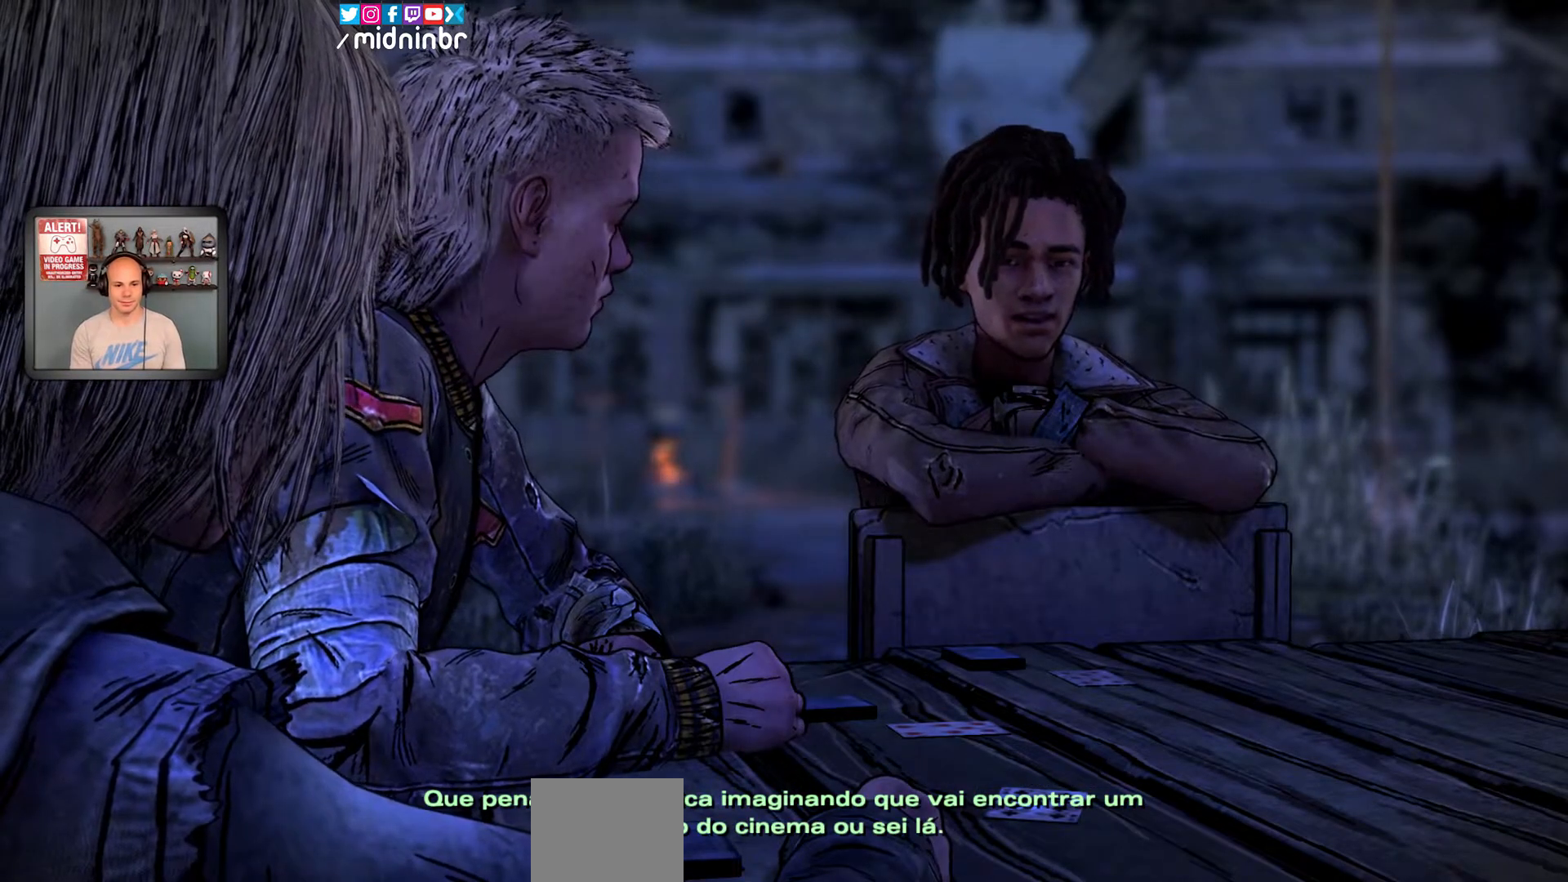
{"buttons": ["A"], "left_stick": "center", "right_stick": "center", "events": []}
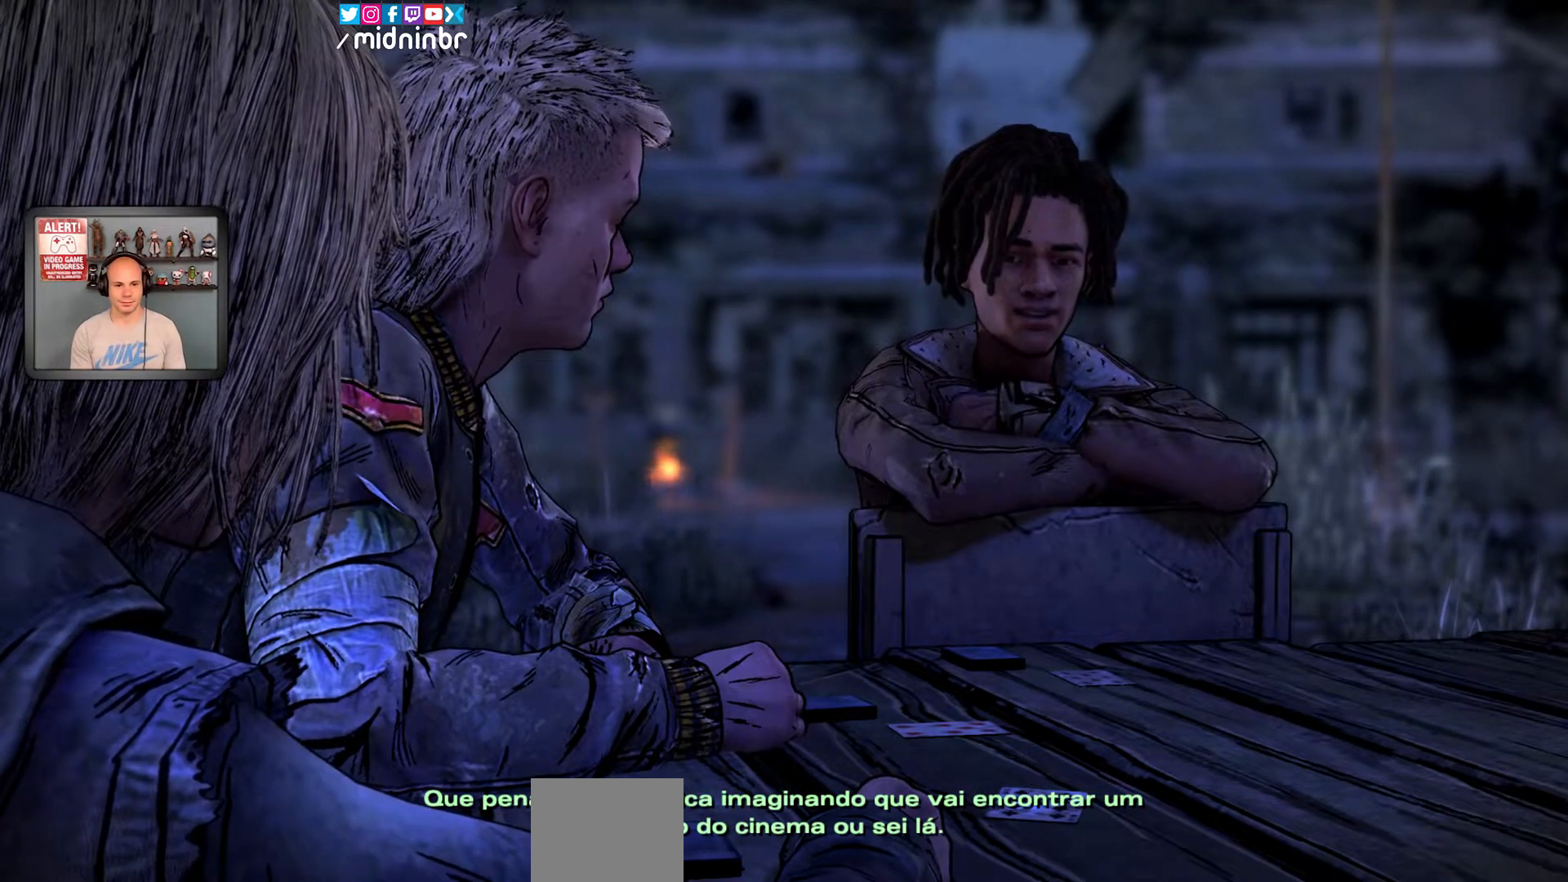
{"buttons": ["A"], "left_stick": "center", "right_stick": "center", "events": []}
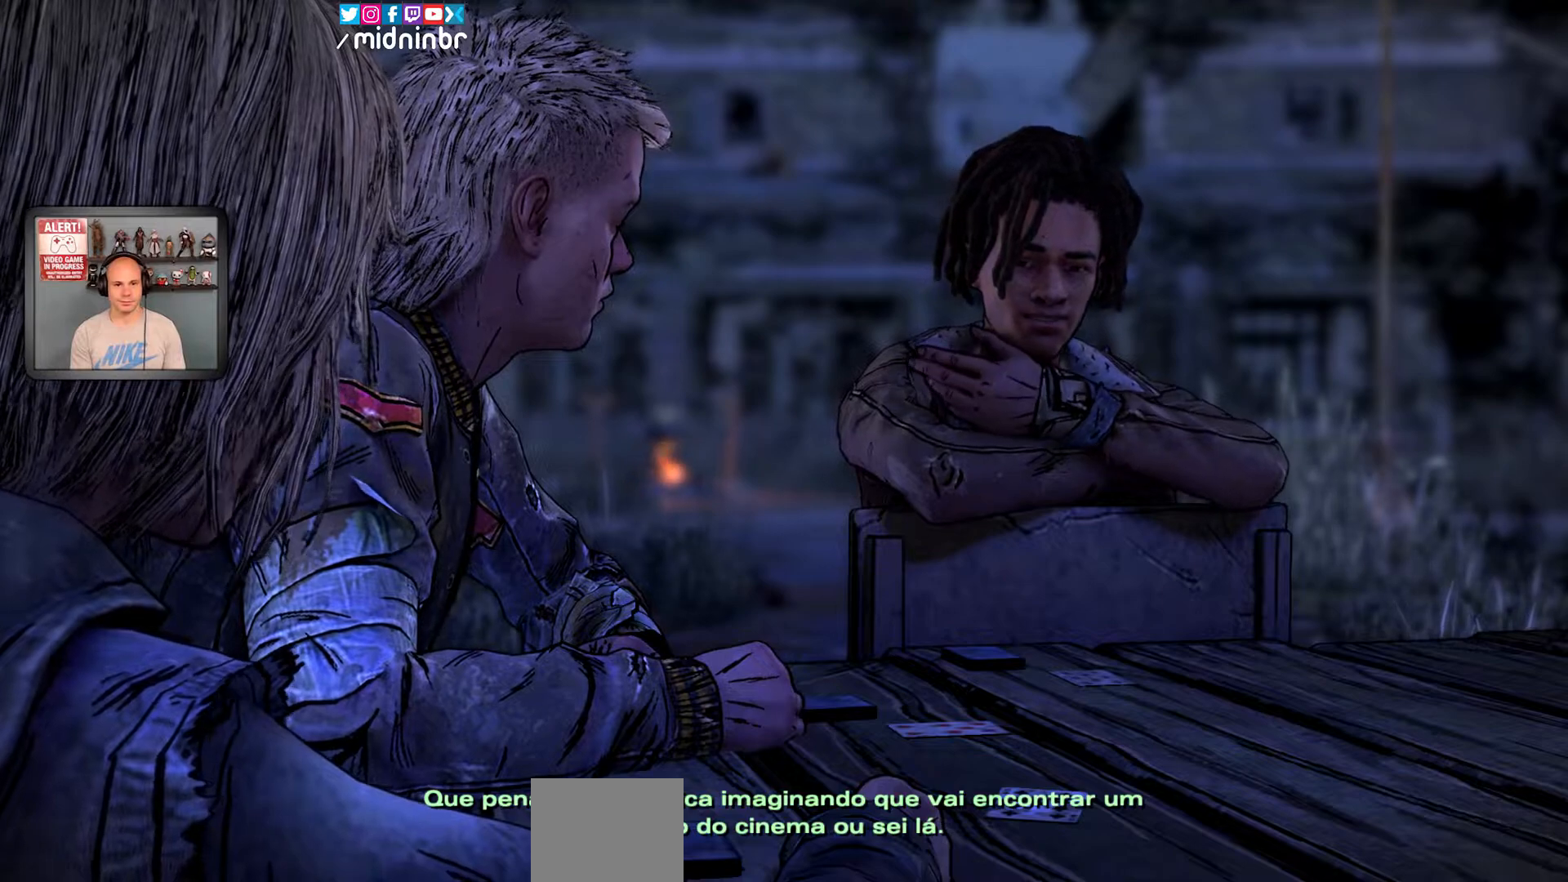
{"buttons": ["A"], "left_stick": "center", "right_stick": "center", "events": []}
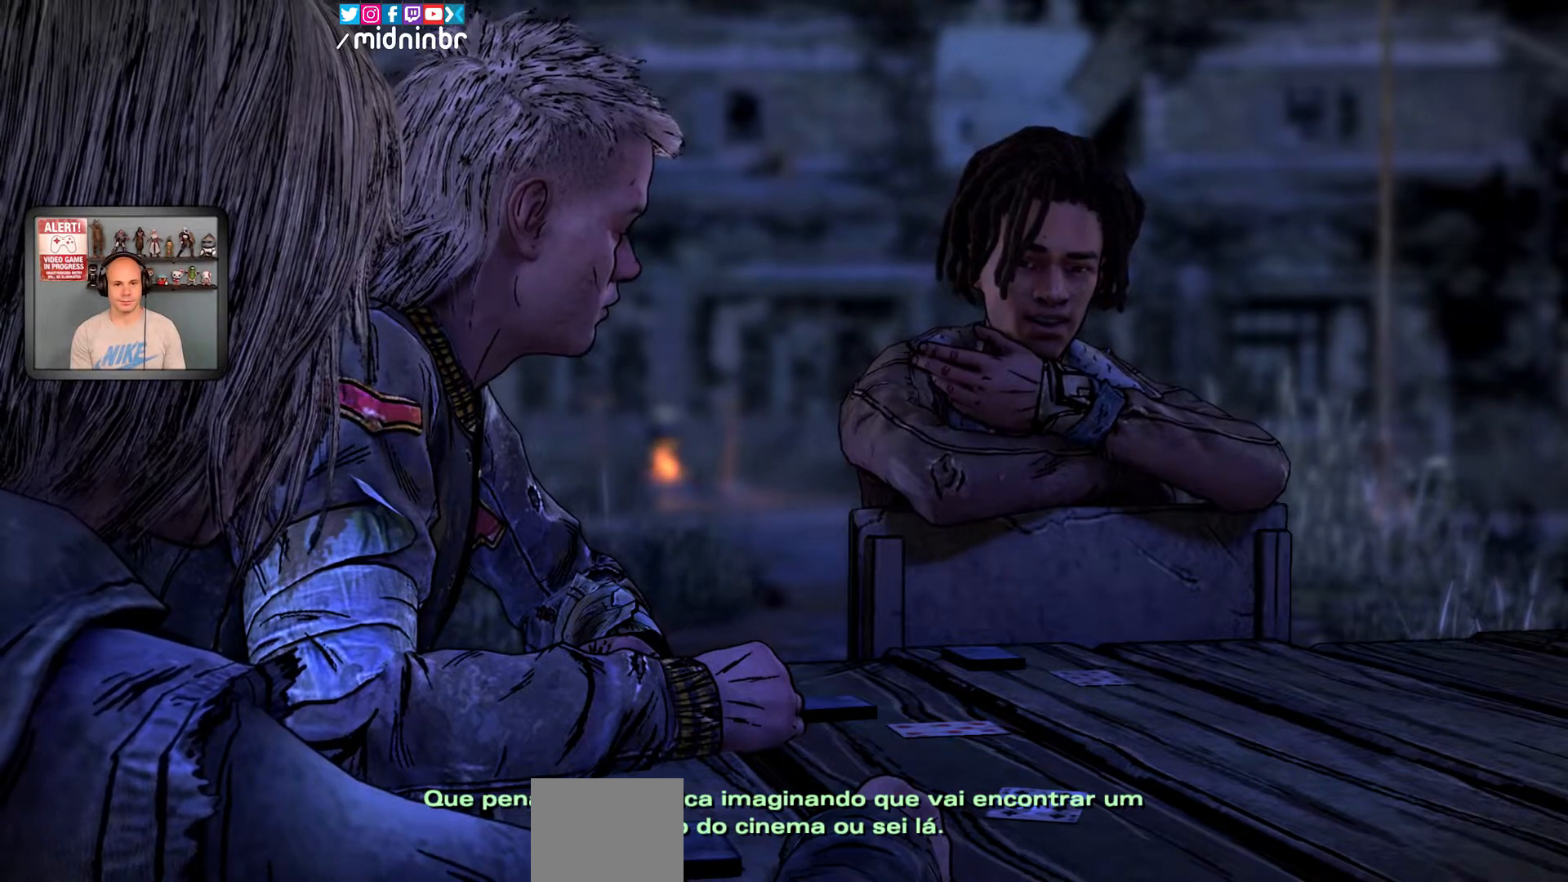
{"buttons": [], "left_stick": "center", "right_stick": "center", "events": [[133, "A", "up"]]}
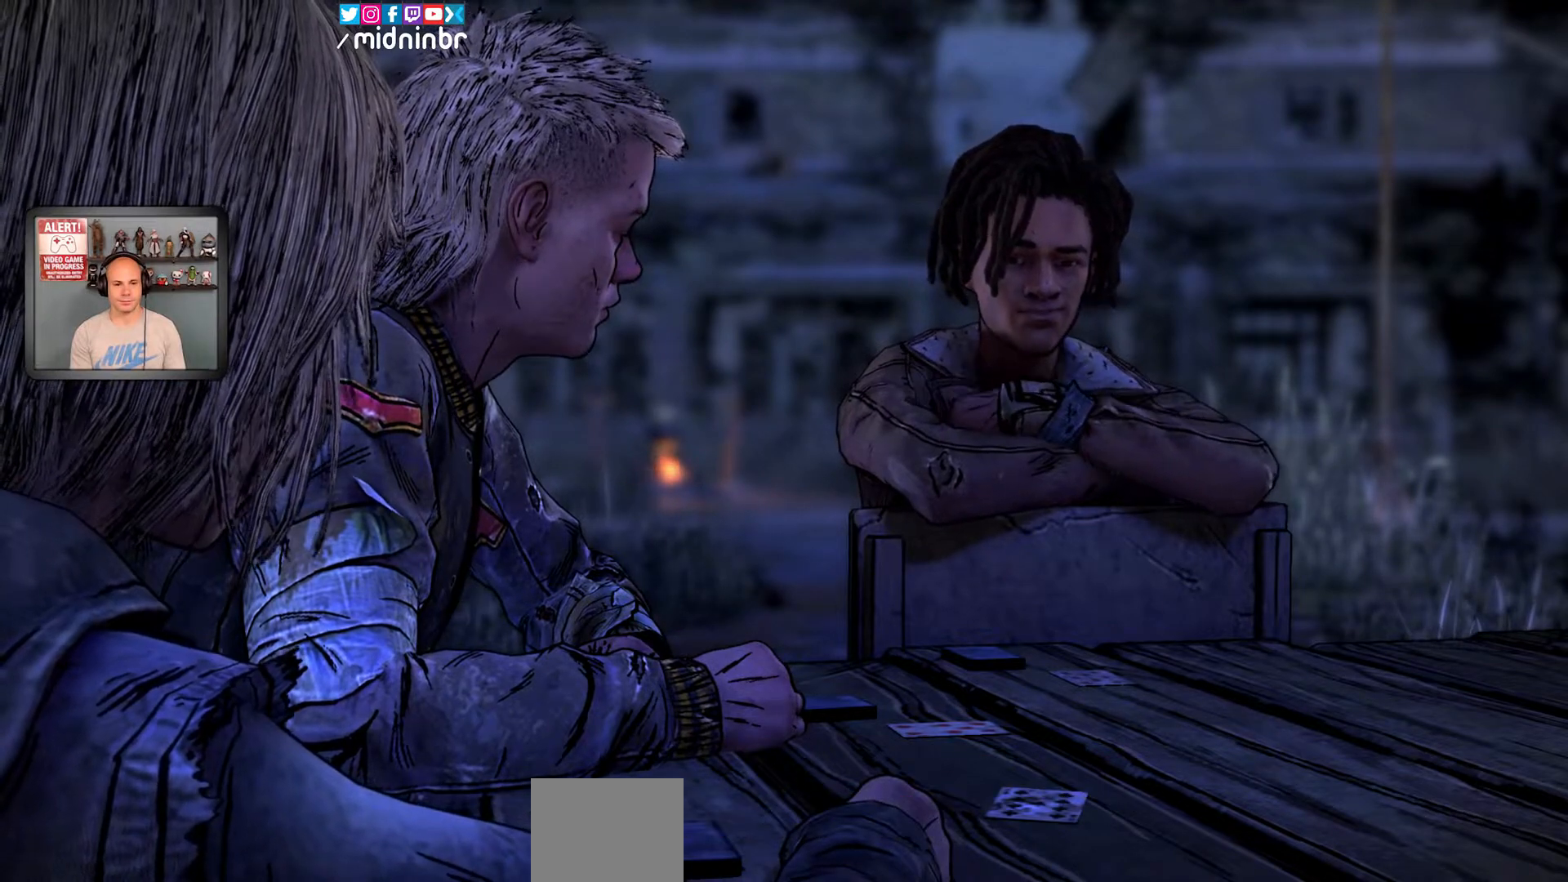
{"buttons": [], "left_stick": "center", "right_stick": "center", "events": []}
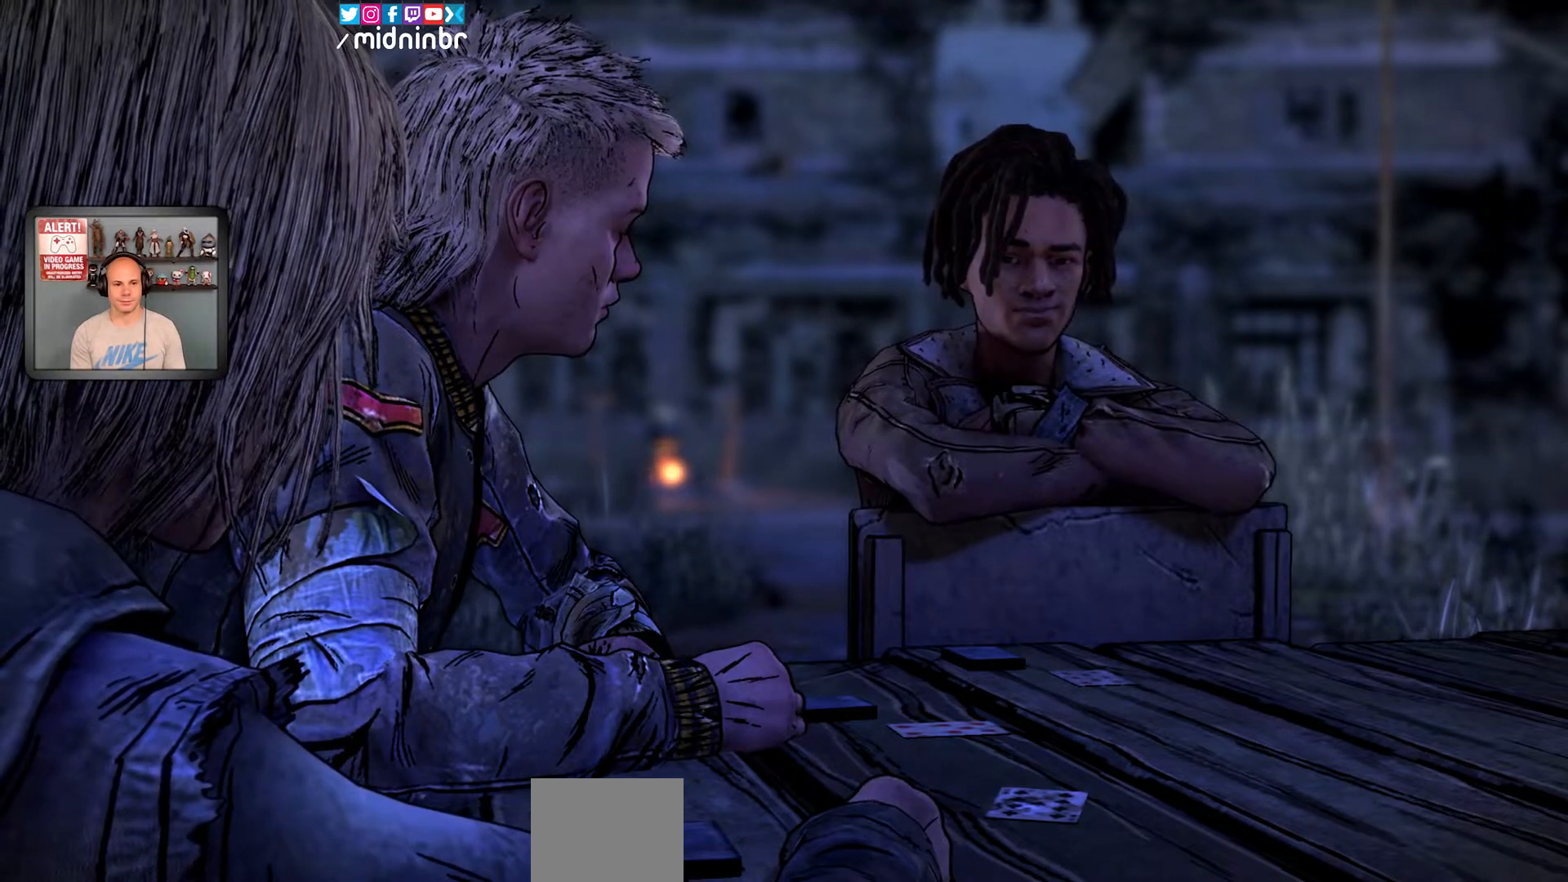
{"buttons": [], "left_stick": "center", "right_stick": "center", "events": []}
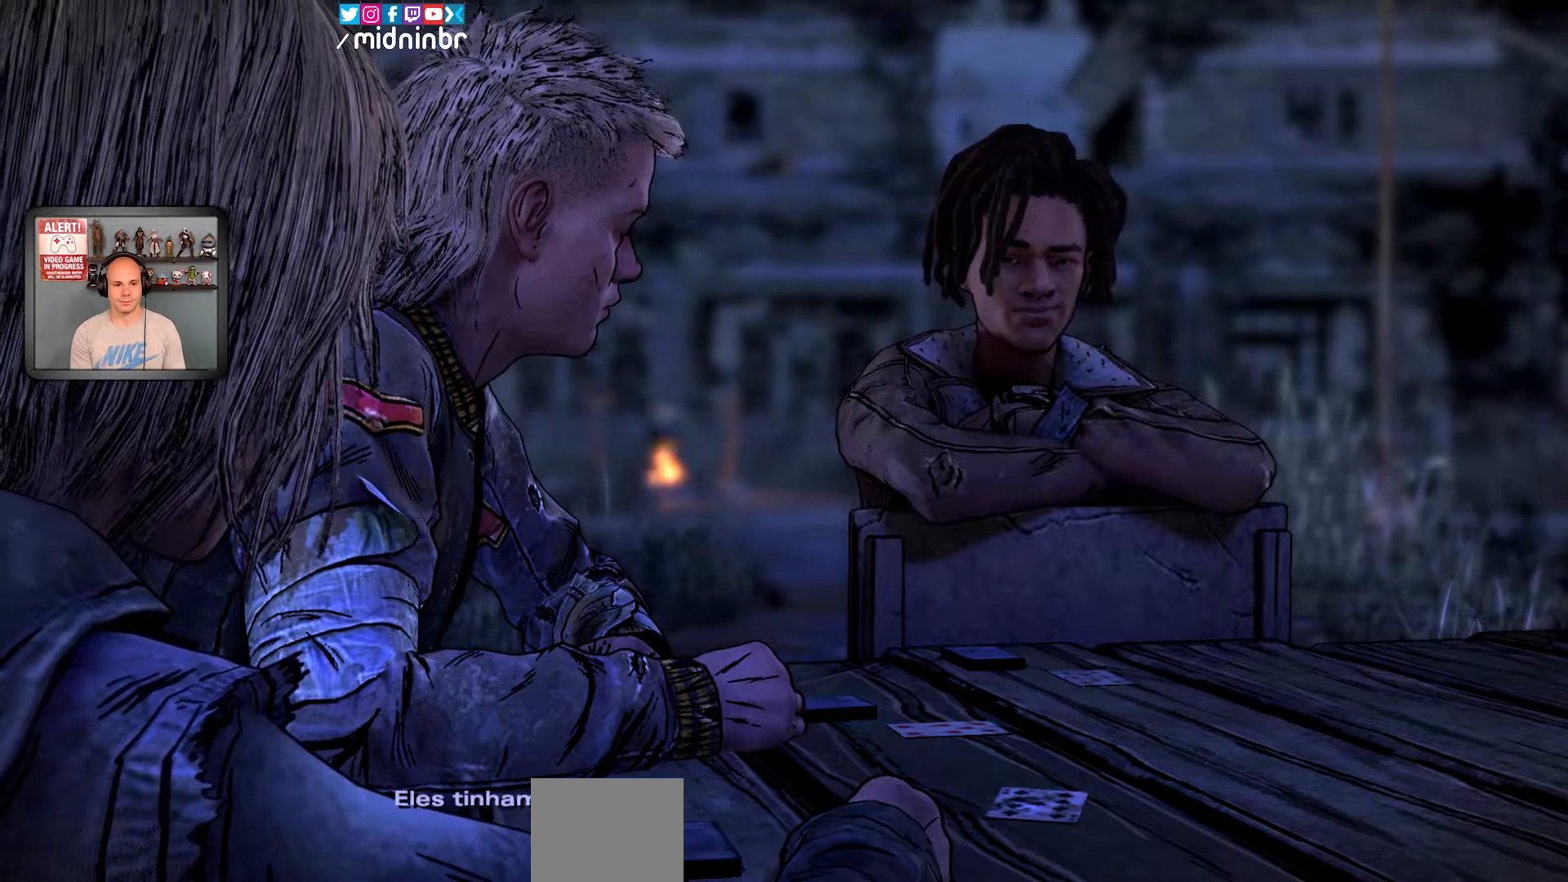
{"buttons": [], "left_stick": "center", "right_stick": "center", "events": []}
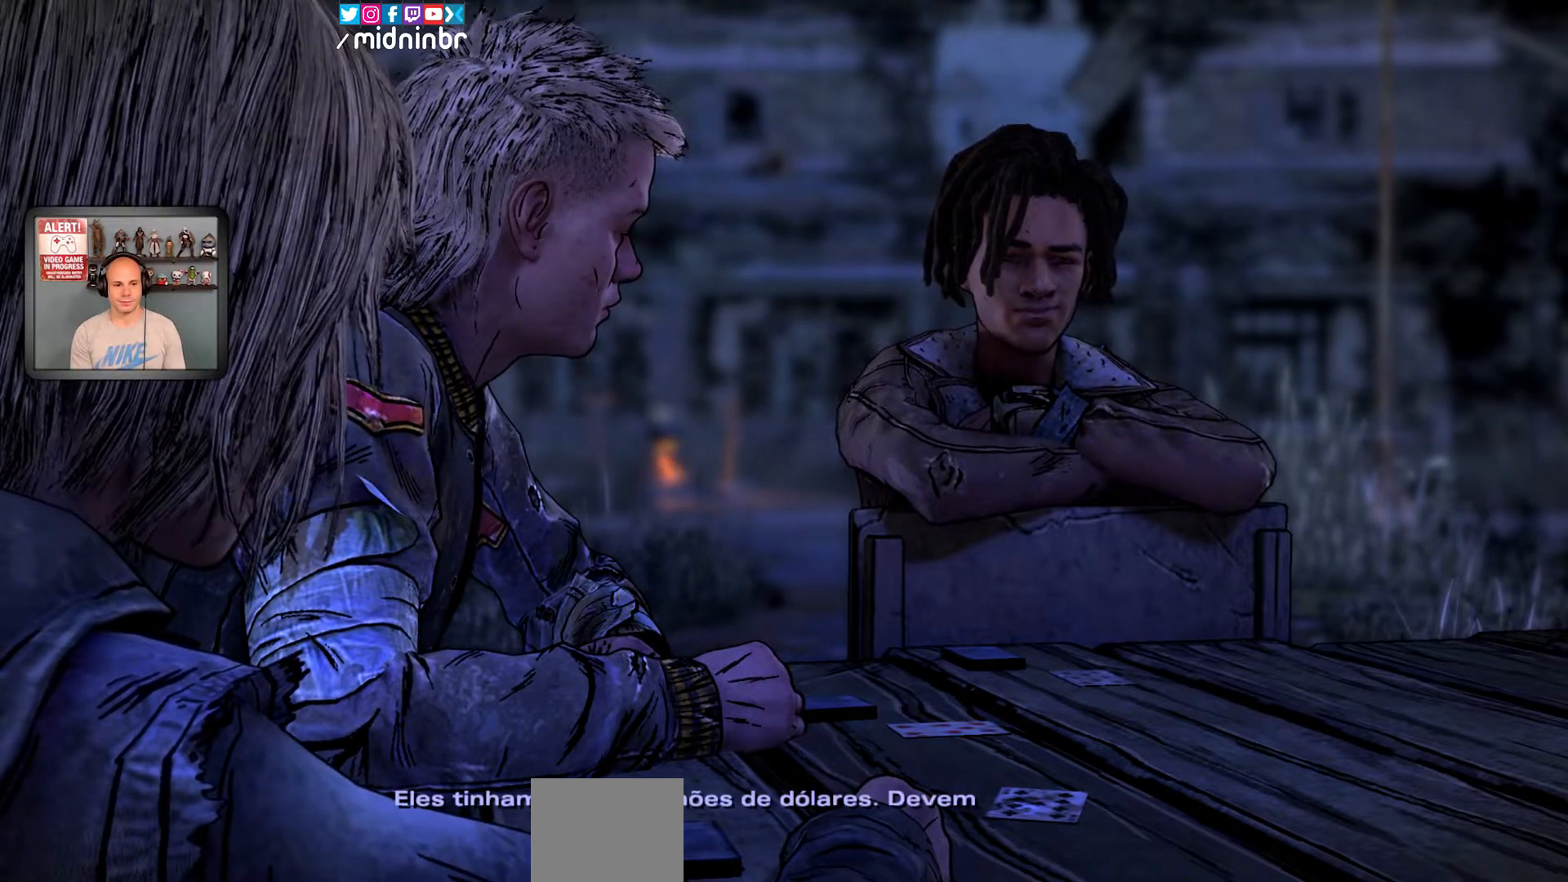
{"buttons": [], "left_stick": "center", "right_stick": "center", "events": []}
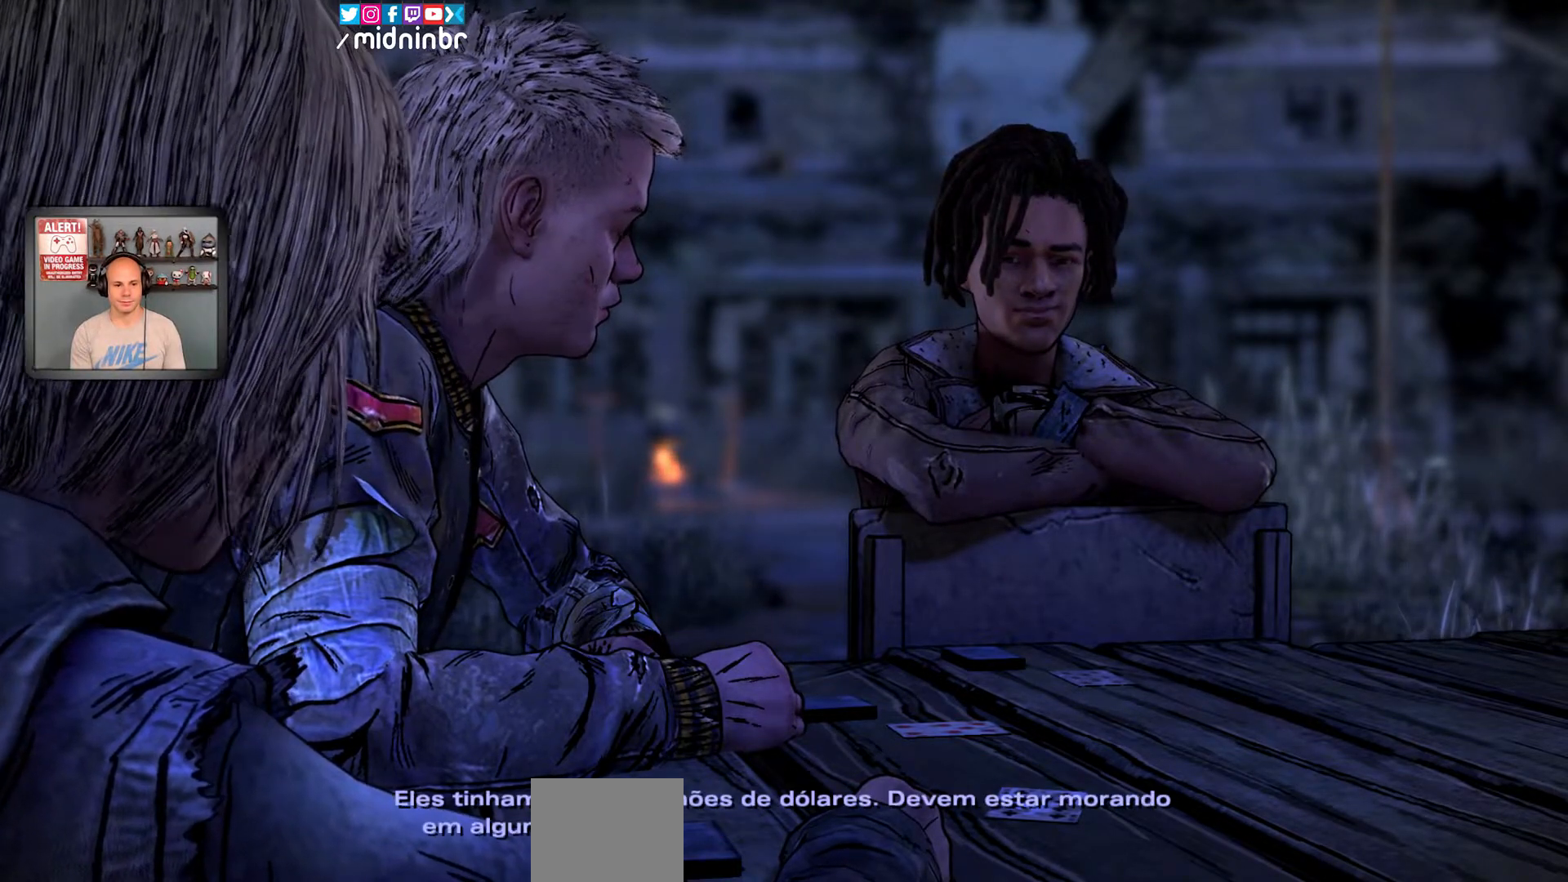
{"buttons": ["A"], "left_stick": "center", "right_stick": "center", "events": [[50, "A", "down"]]}
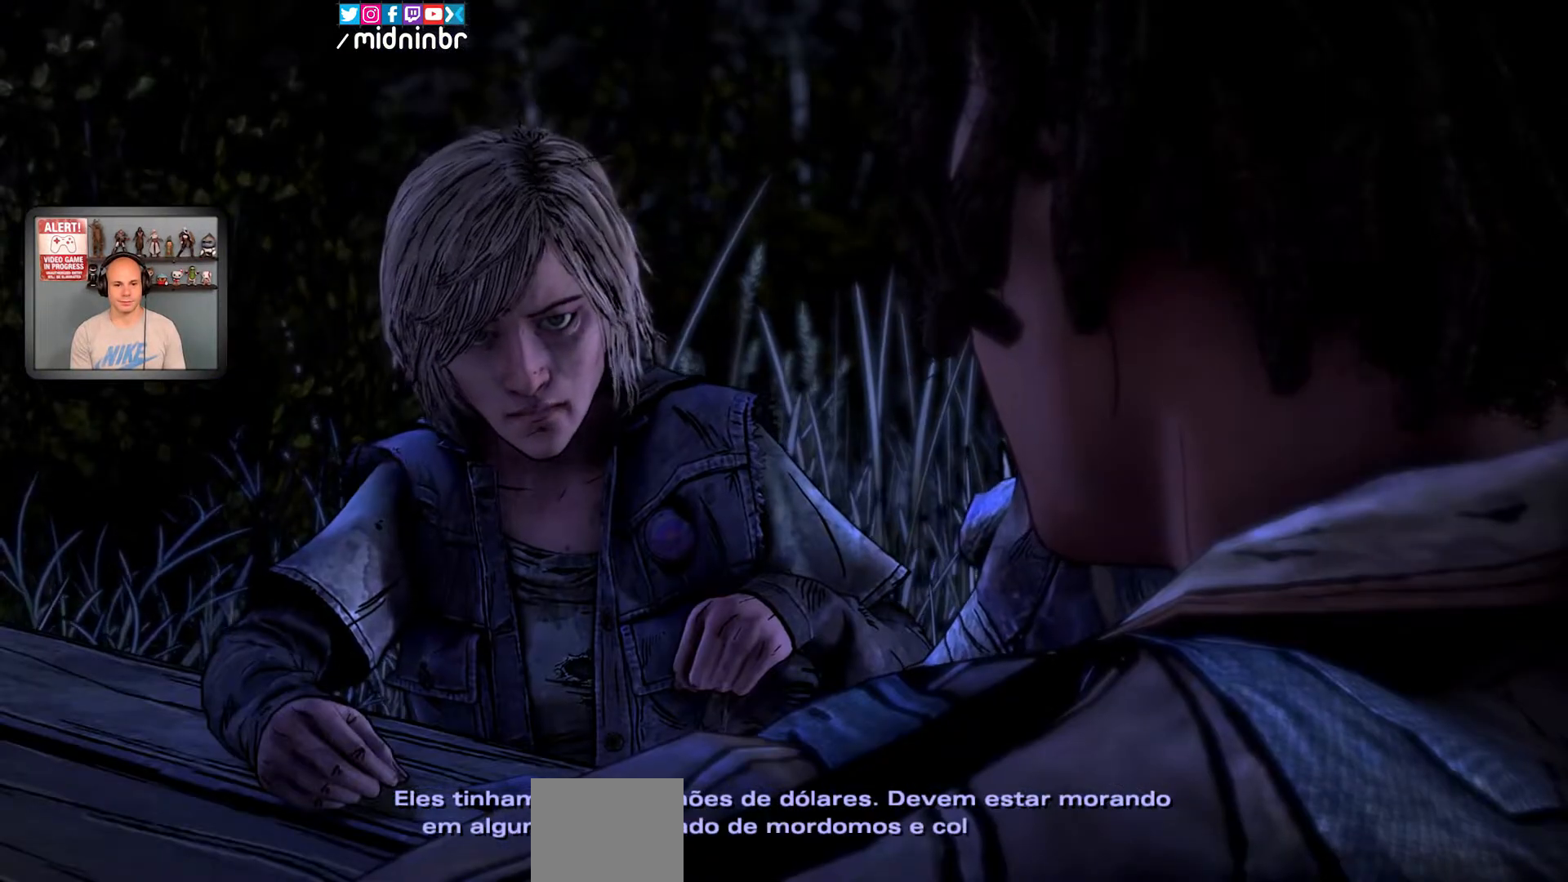
{"buttons": ["A"], "left_stick": "center", "right_stick": "center", "events": []}
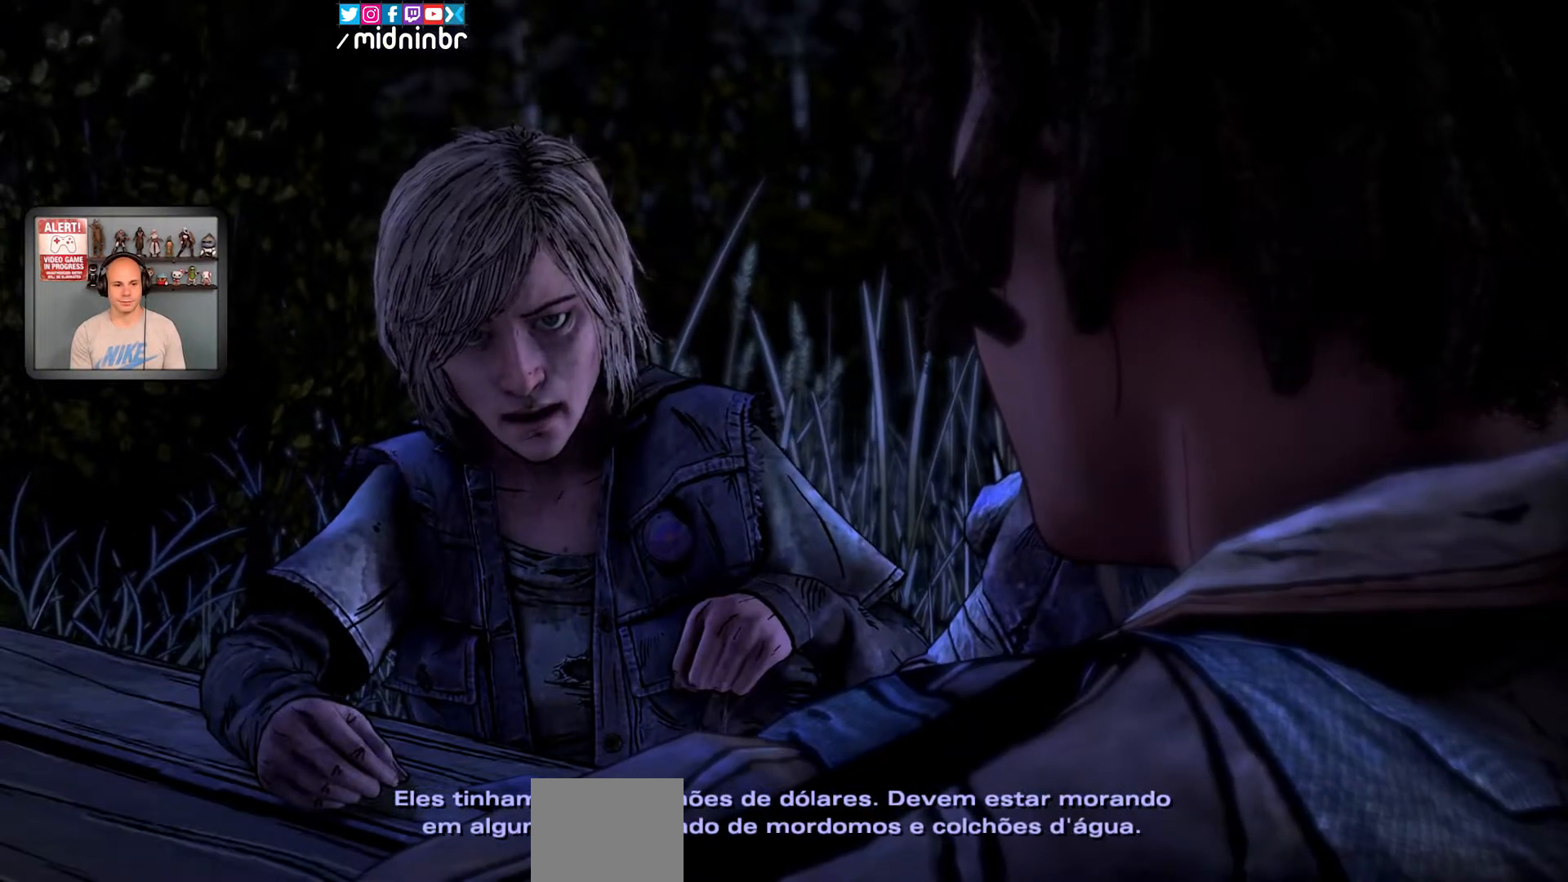
{"buttons": ["A"], "left_stick": "center", "right_stick": "center", "events": []}
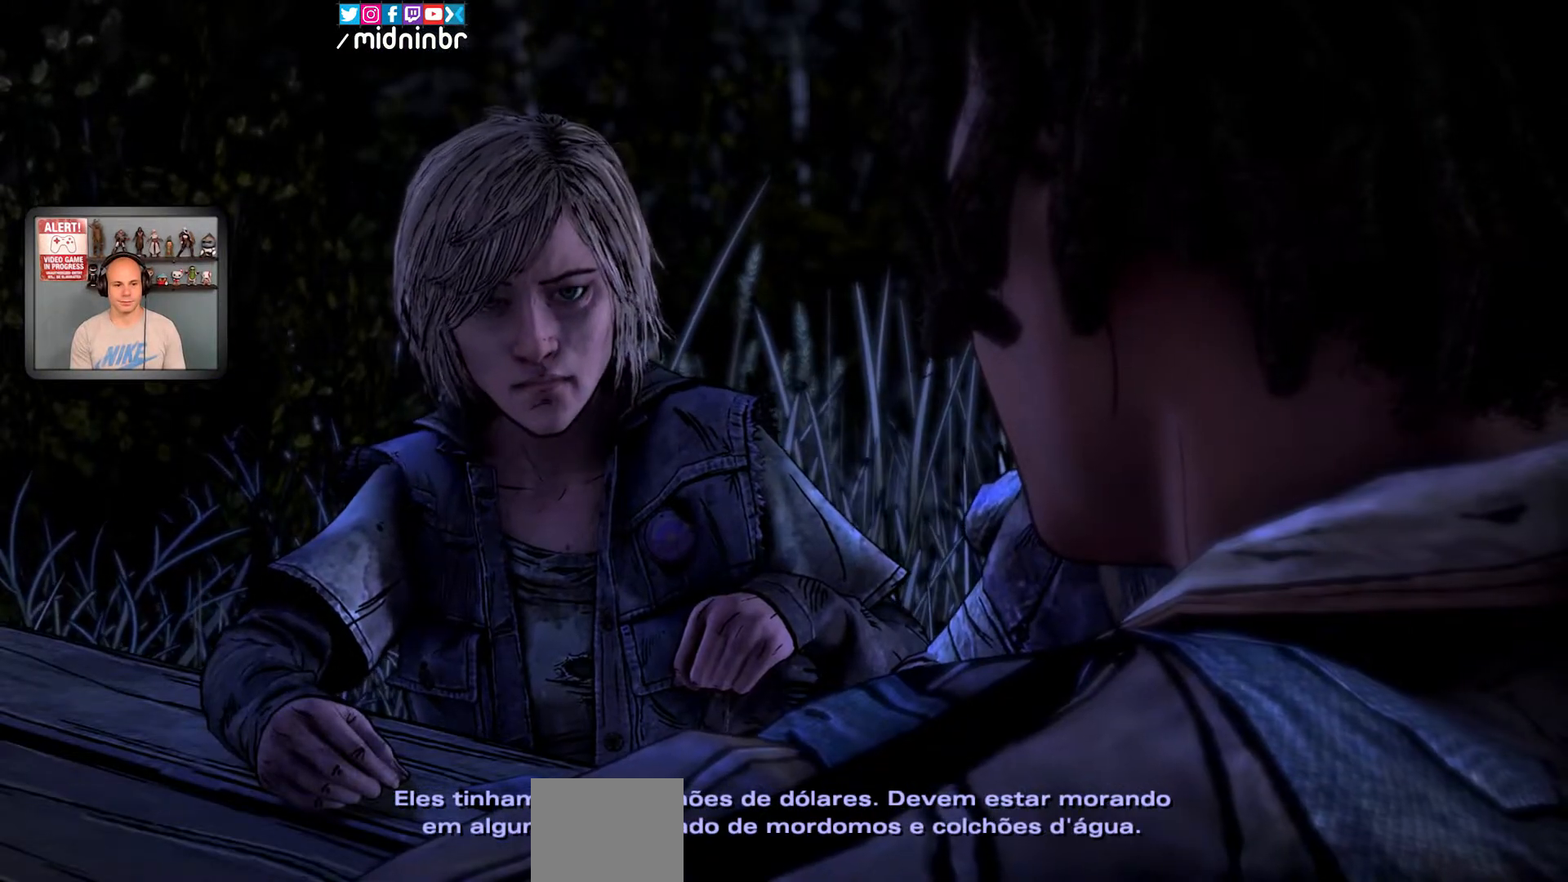
{"buttons": ["A"], "left_stick": "center", "right_stick": "center", "events": []}